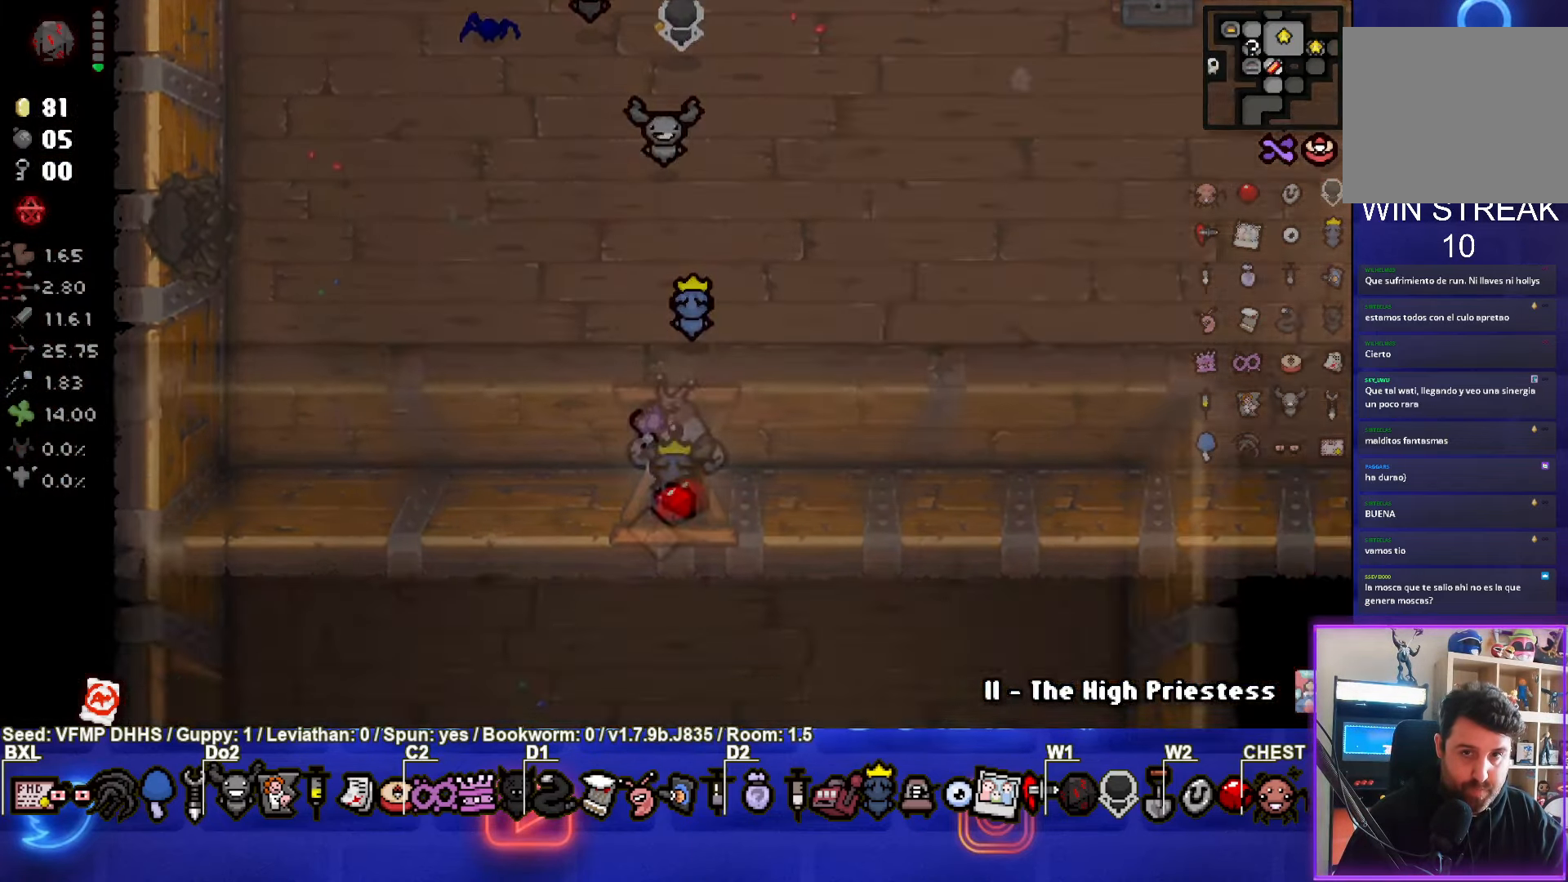
Gameplay with a controller (PlayStation layout); each line is a JSON object with the inputs held at the frame after it. "events" lists button and stick changes between this image and that frame as [ms after this image, input, new state], when the widget could be followed in between. Not read: L3 R3 right_stick.
{"buttons": [], "left_stick": "down-left", "events": [[367, "left_stick", "down-left"]]}
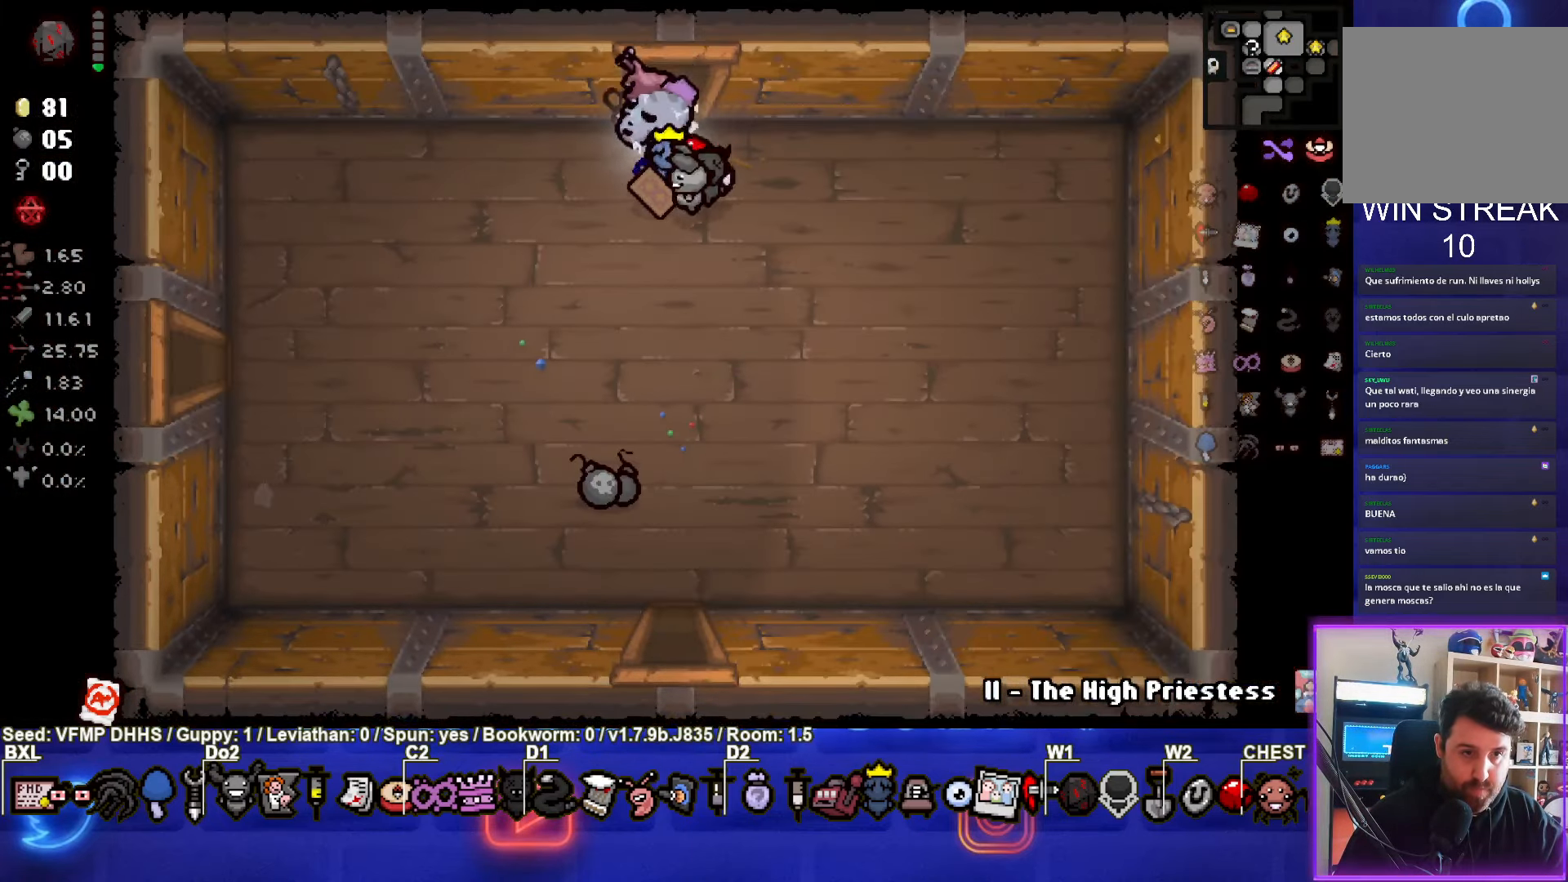
{"buttons": [], "left_stick": "down-right", "events": [[383, "left_stick", "down-right"]]}
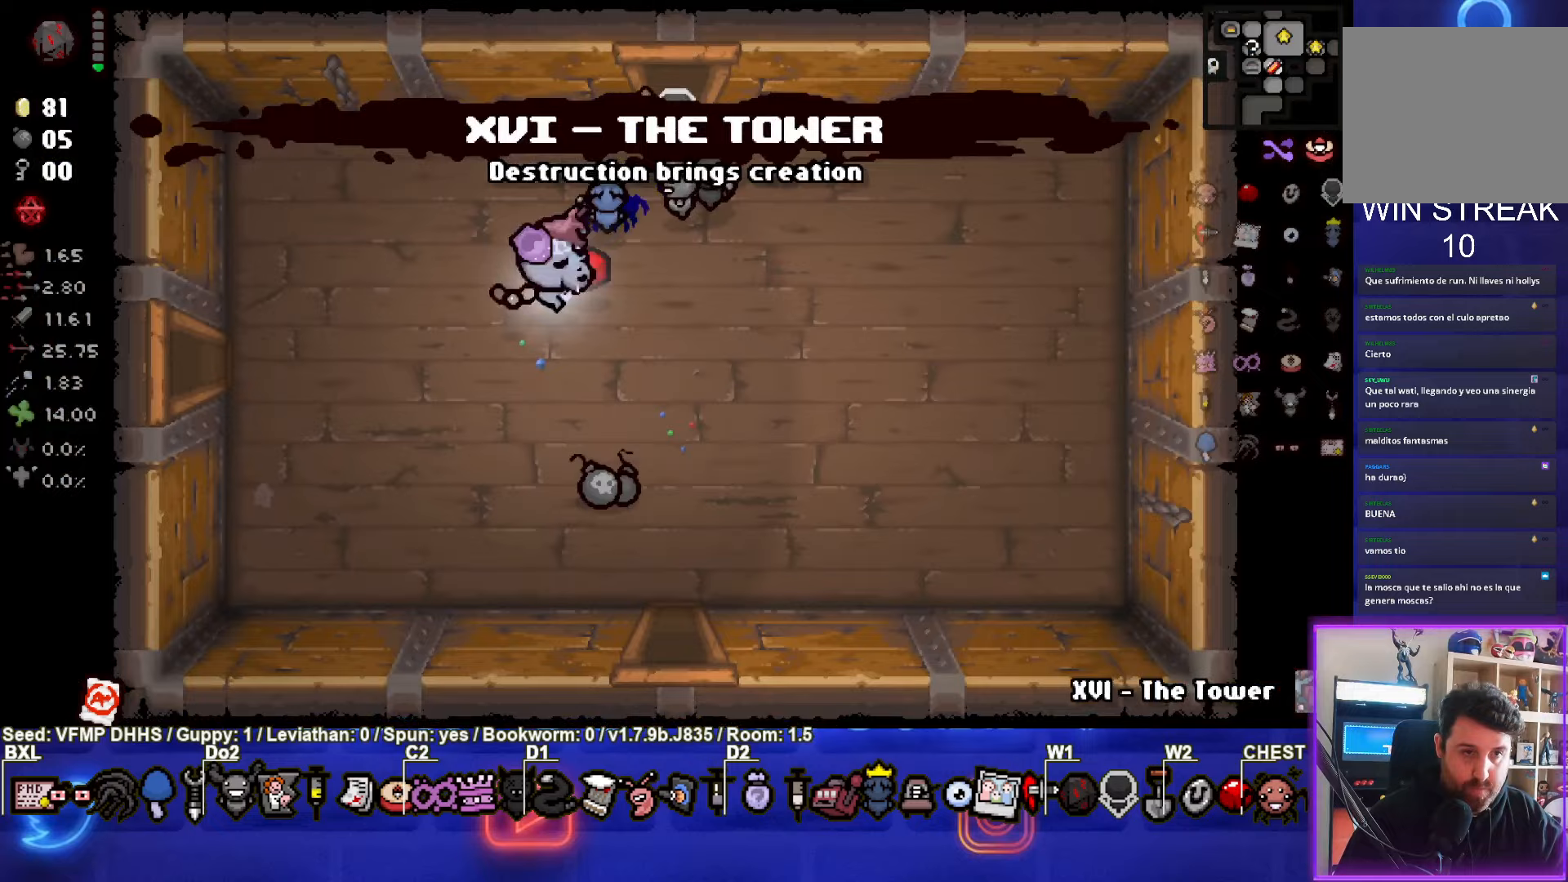
{"buttons": [], "left_stick": "up", "events": [[33, "left_stick", "right"], [283, "left_stick", "center"], [500, "left_stick", "up"]]}
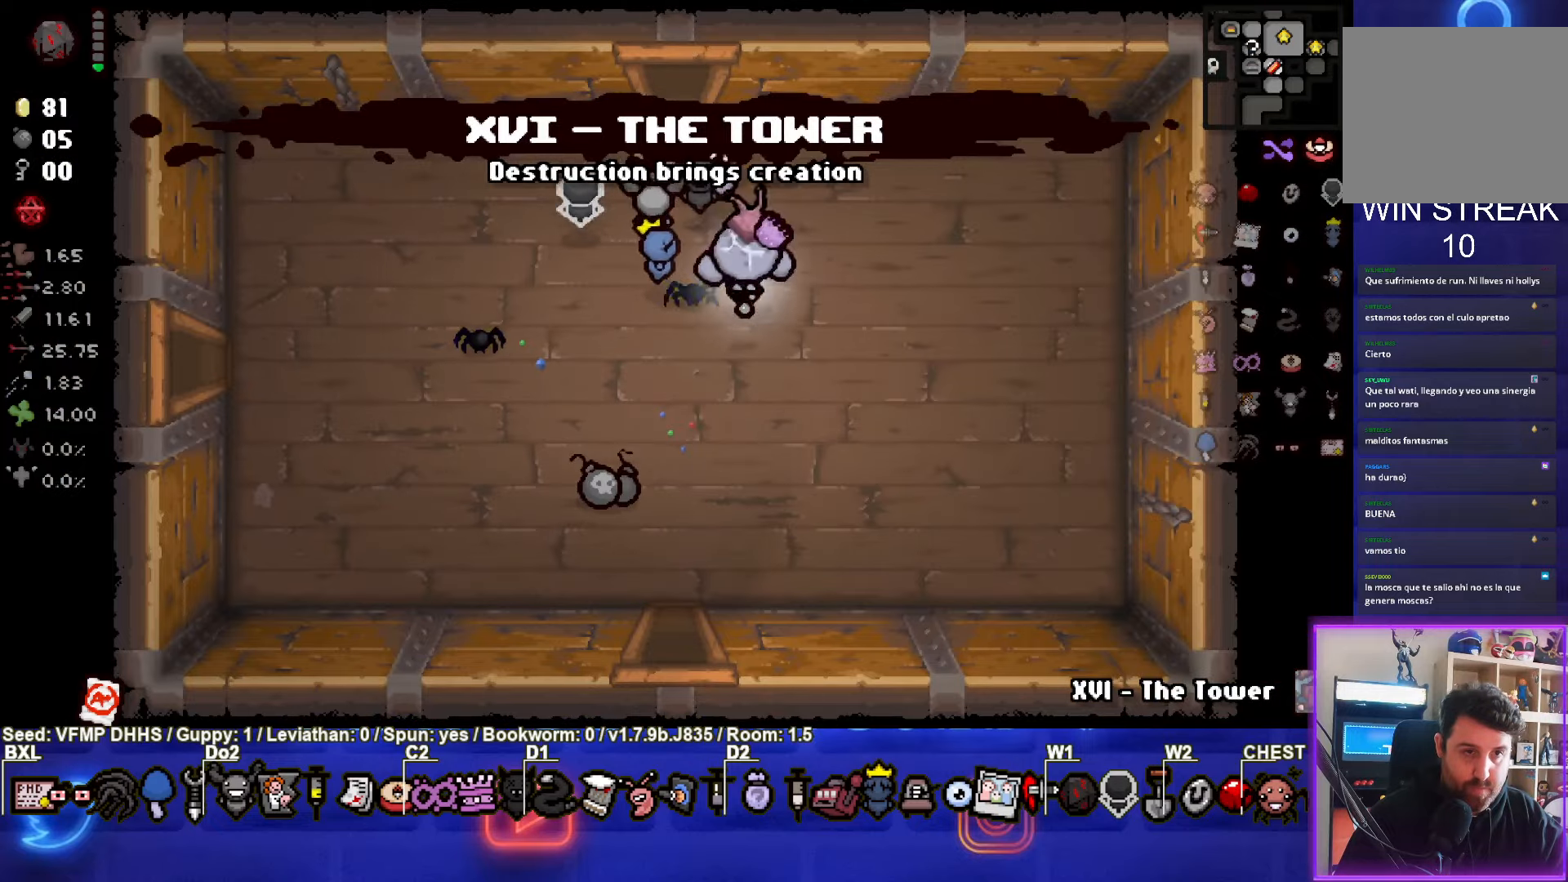
{"buttons": [], "left_stick": "down-left", "events": [[367, "left_stick", "left"], [450, "left_stick", "down-left"]]}
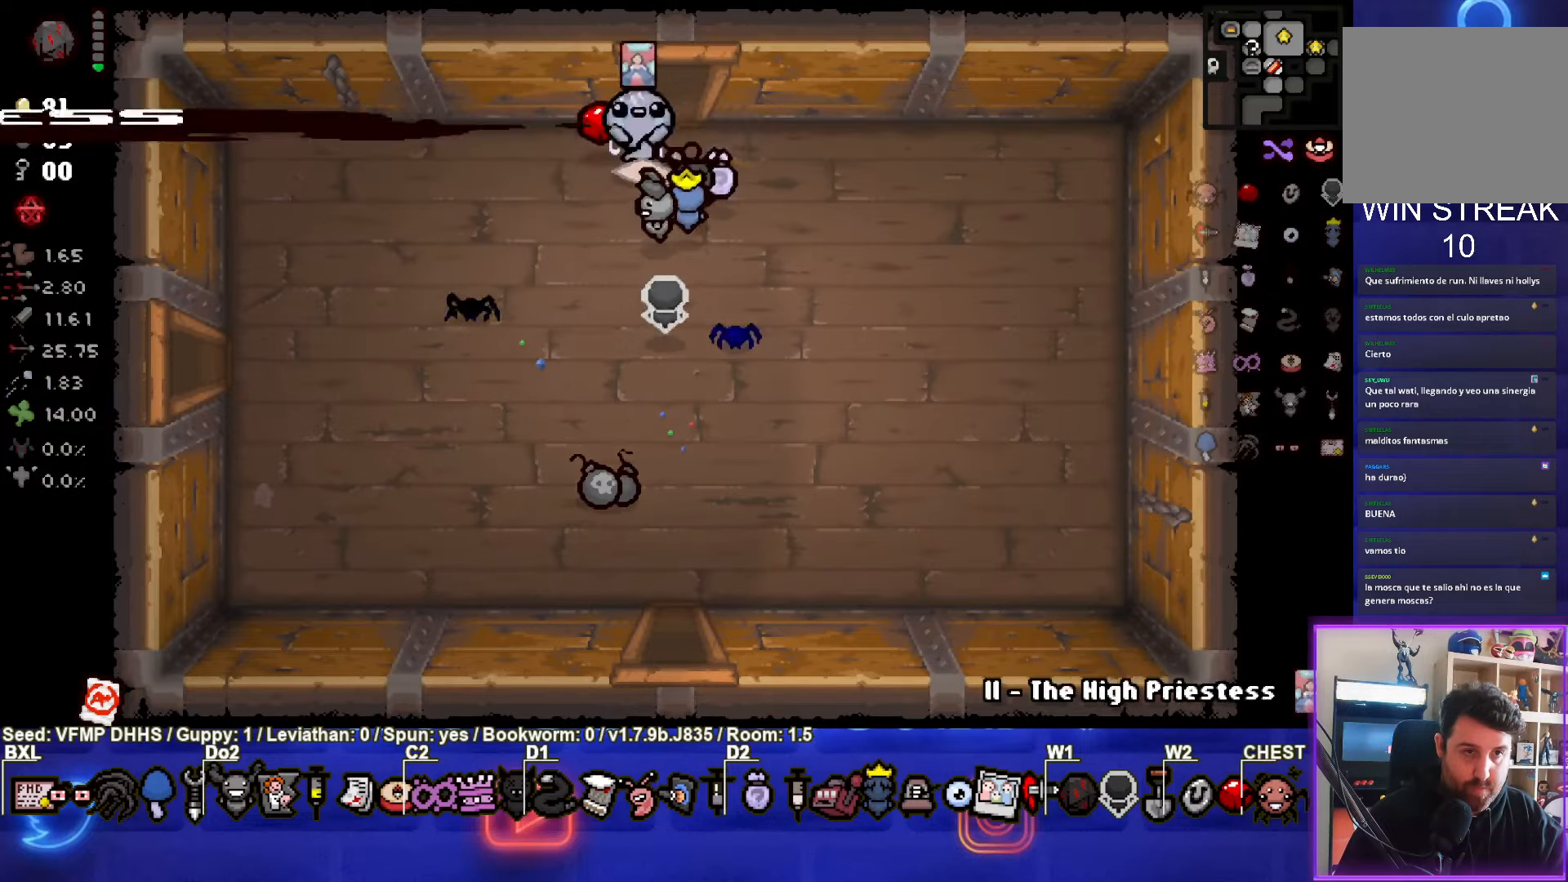
{"buttons": [], "left_stick": "down", "events": [[67, "left_stick", "down"]]}
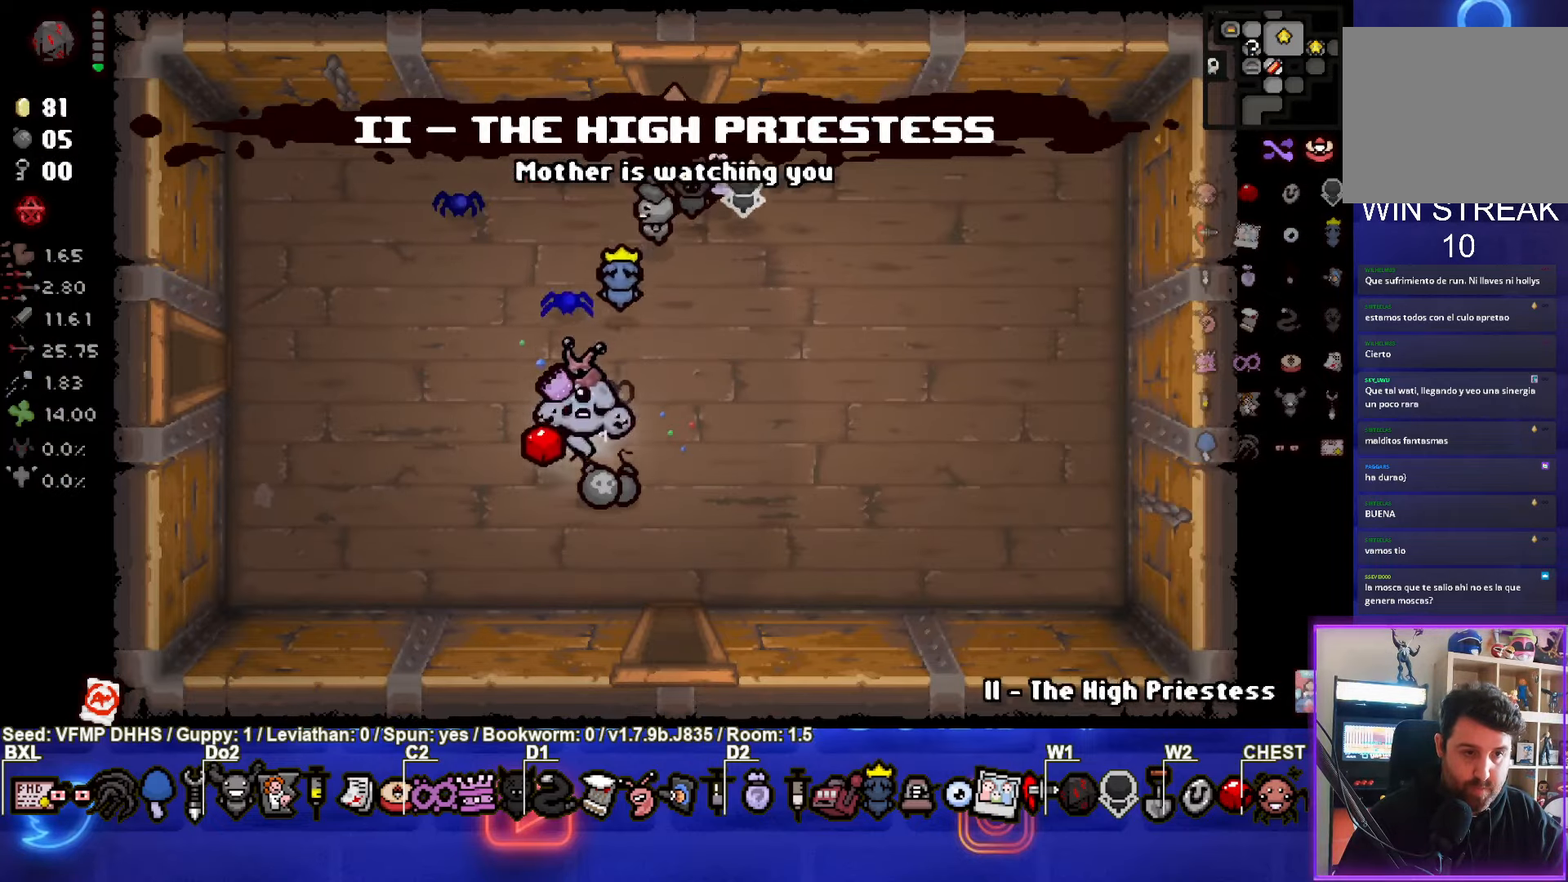
{"buttons": [], "left_stick": "center", "events": [[33, "left_stick", "down-right"], [350, "left_stick", "center"]]}
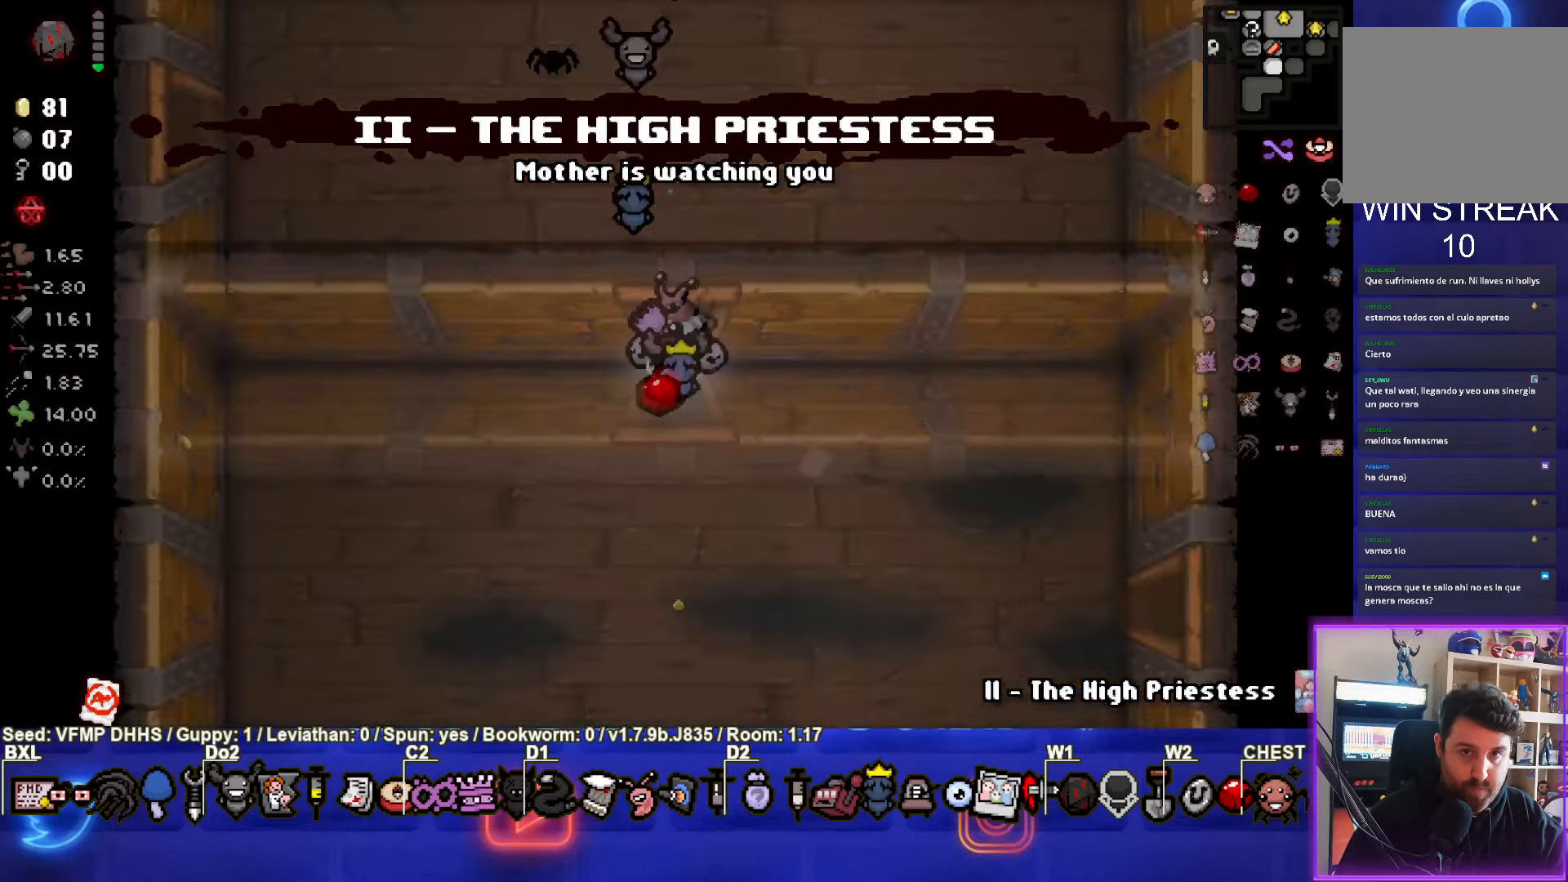
{"buttons": [], "left_stick": "down", "events": [[183, "left_stick", "down"]]}
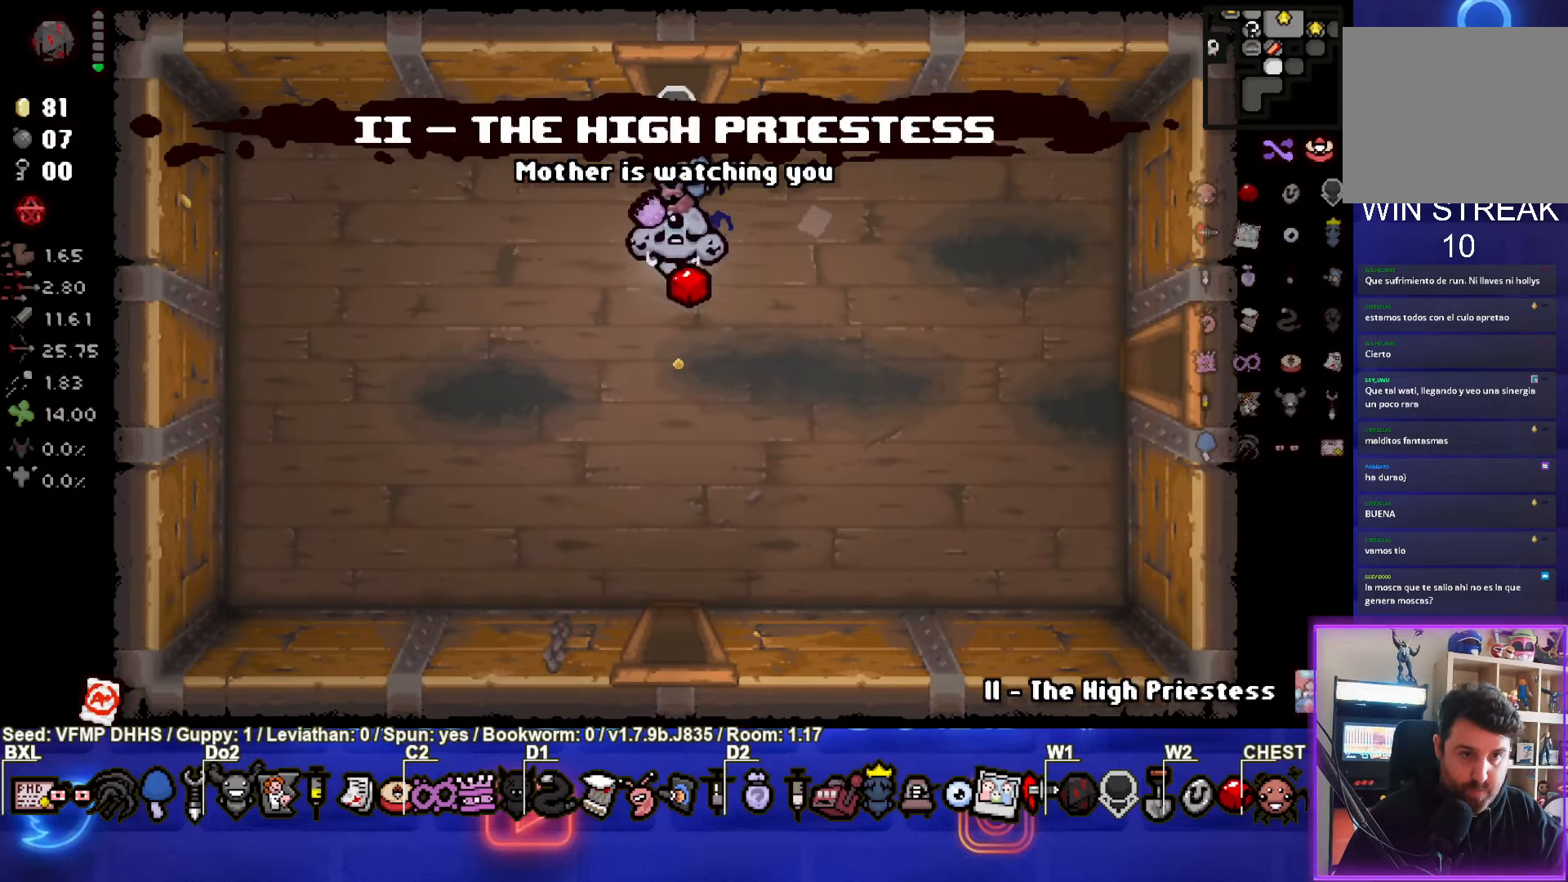
{"buttons": [], "left_stick": "down", "events": []}
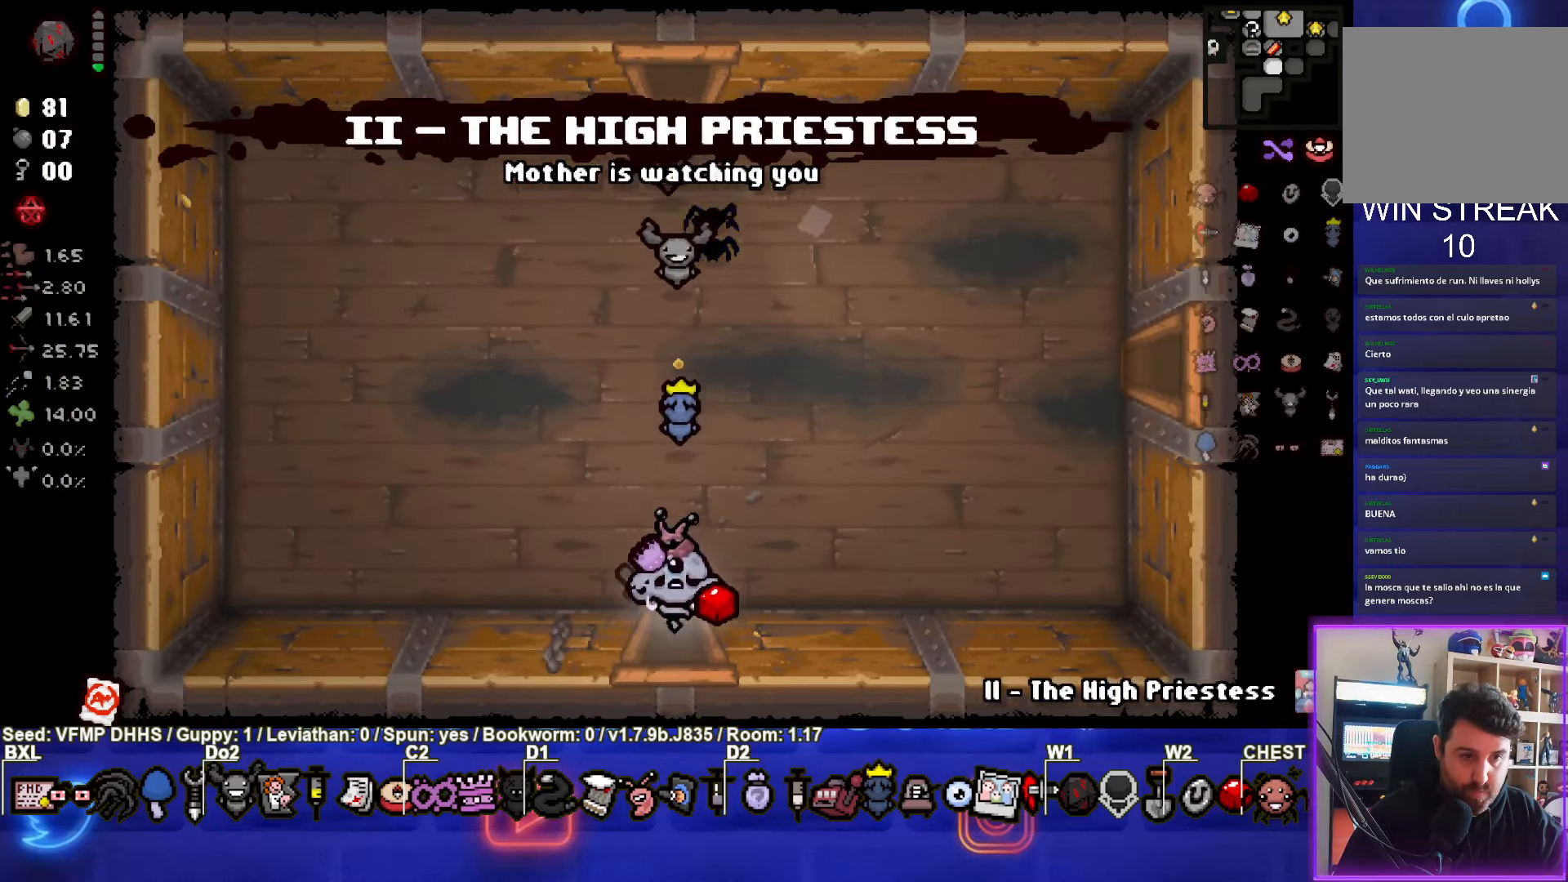
{"buttons": ["CROSS"], "left_stick": "center", "events": [[167, "CROSS", "down"], [167, "left_stick", "center"]]}
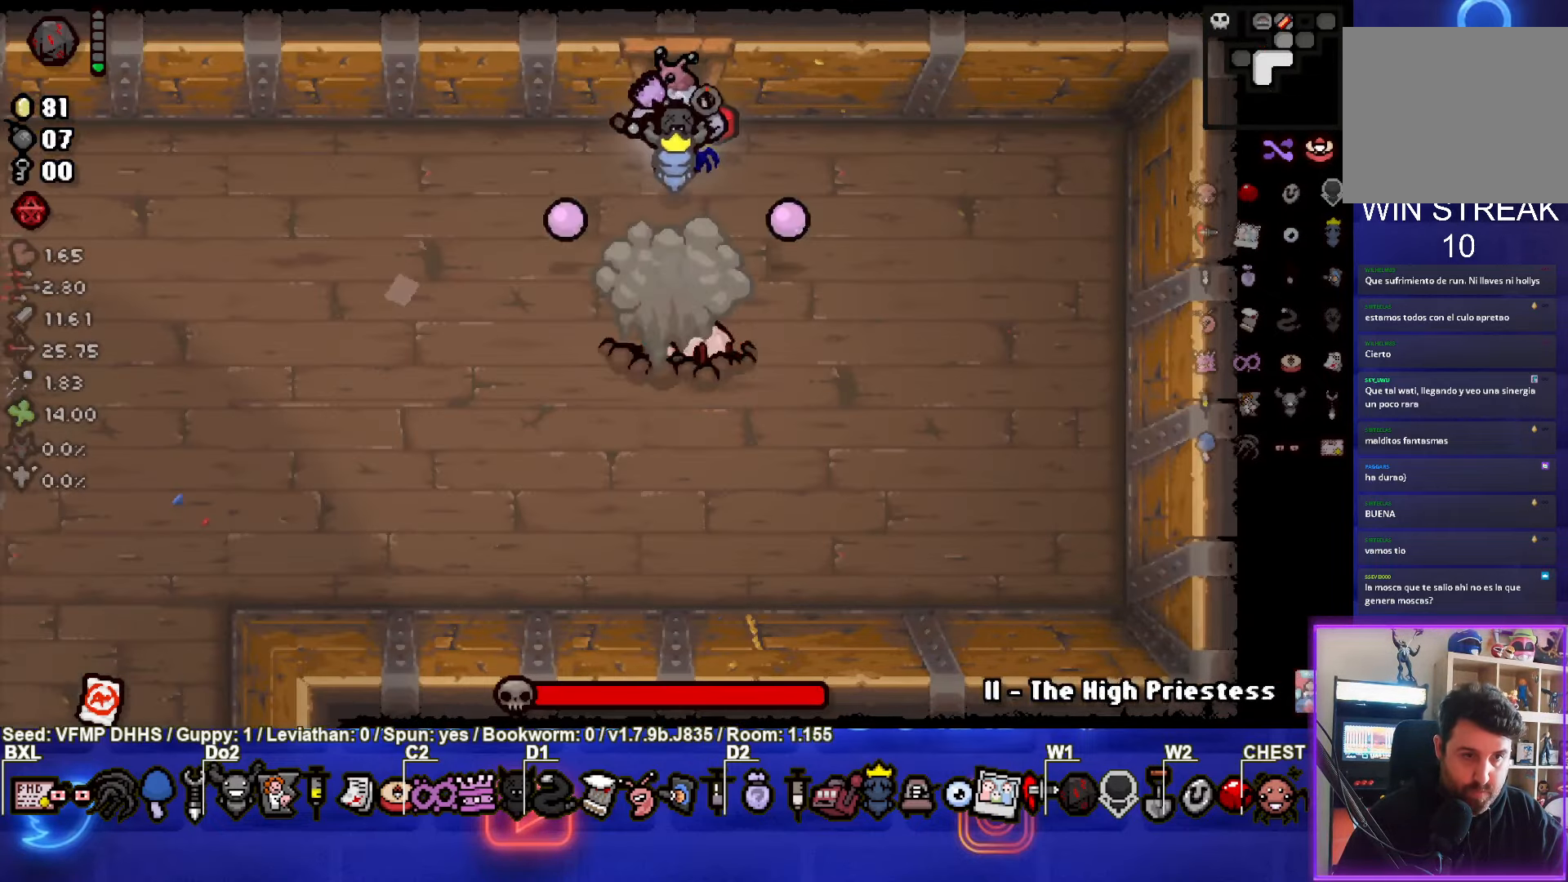
{"buttons": ["CROSS"], "left_stick": "center", "events": [[183, "left_stick", "down-left"], [300, "left_stick", "center"], [367, "left_stick", "up-right"], [467, "left_stick", "center"]]}
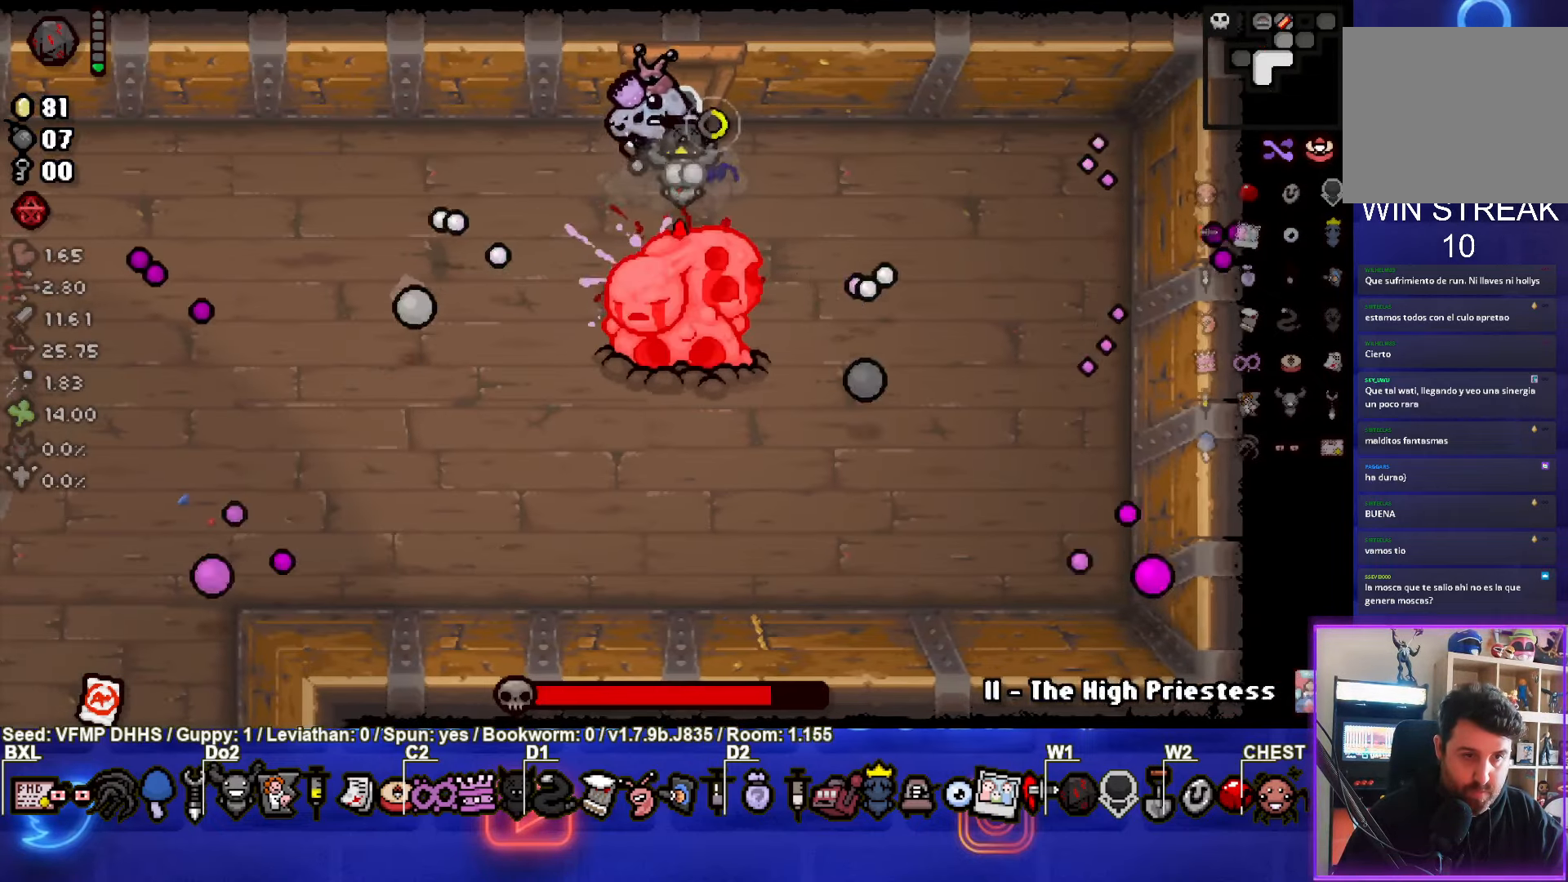
{"buttons": ["CROSS"], "left_stick": "down-left", "events": [[167, "left_stick", "down-left"]]}
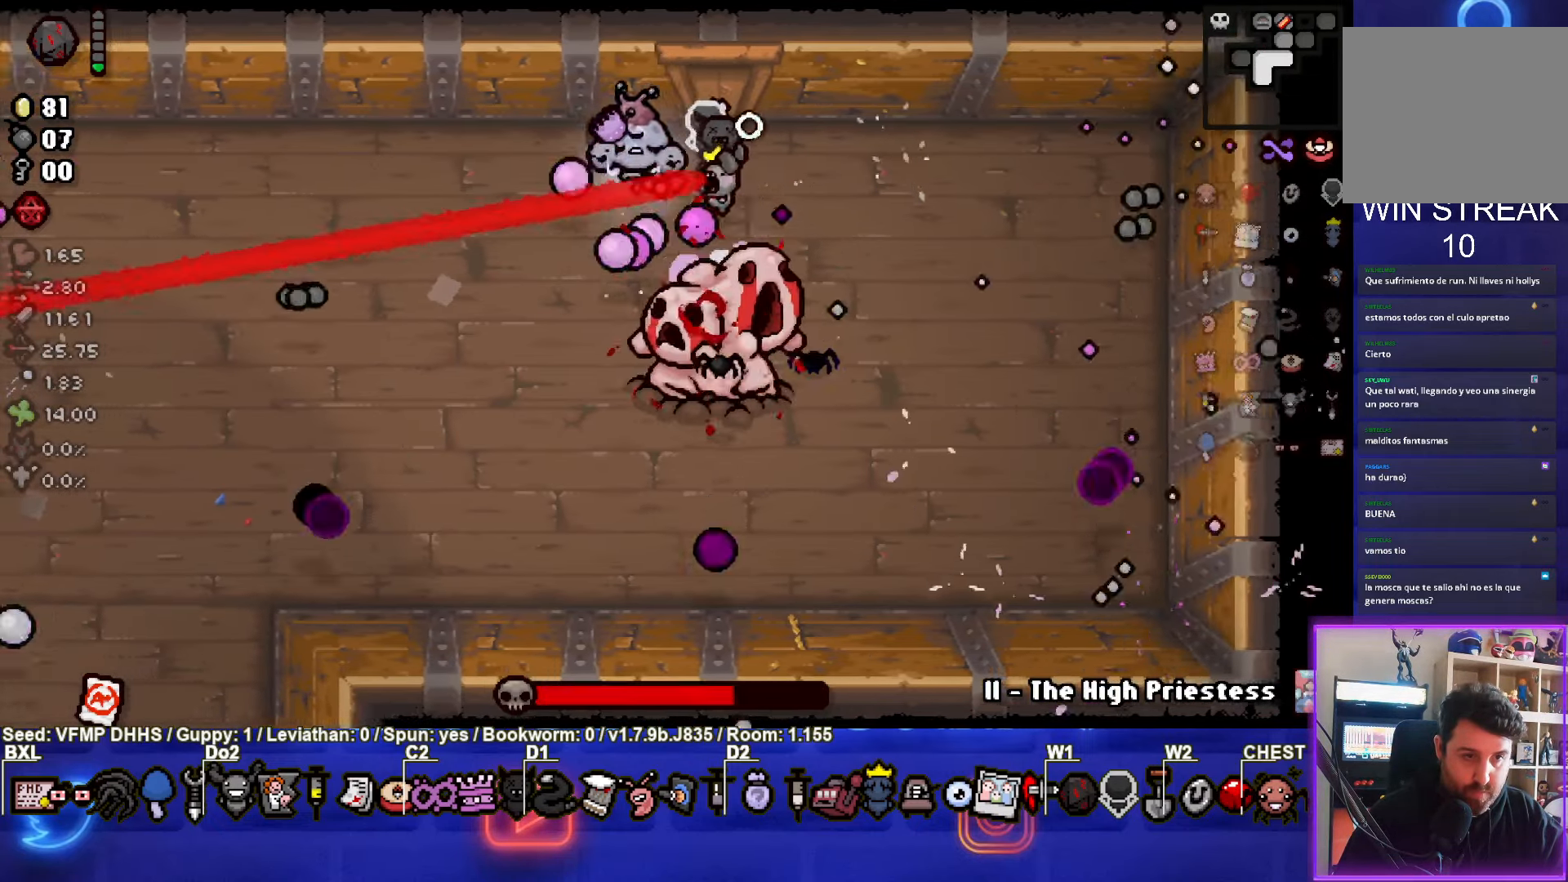
{"buttons": ["CROSS", "SQUARE"], "left_stick": "down-left", "events": [[483, "SQUARE", "down"]]}
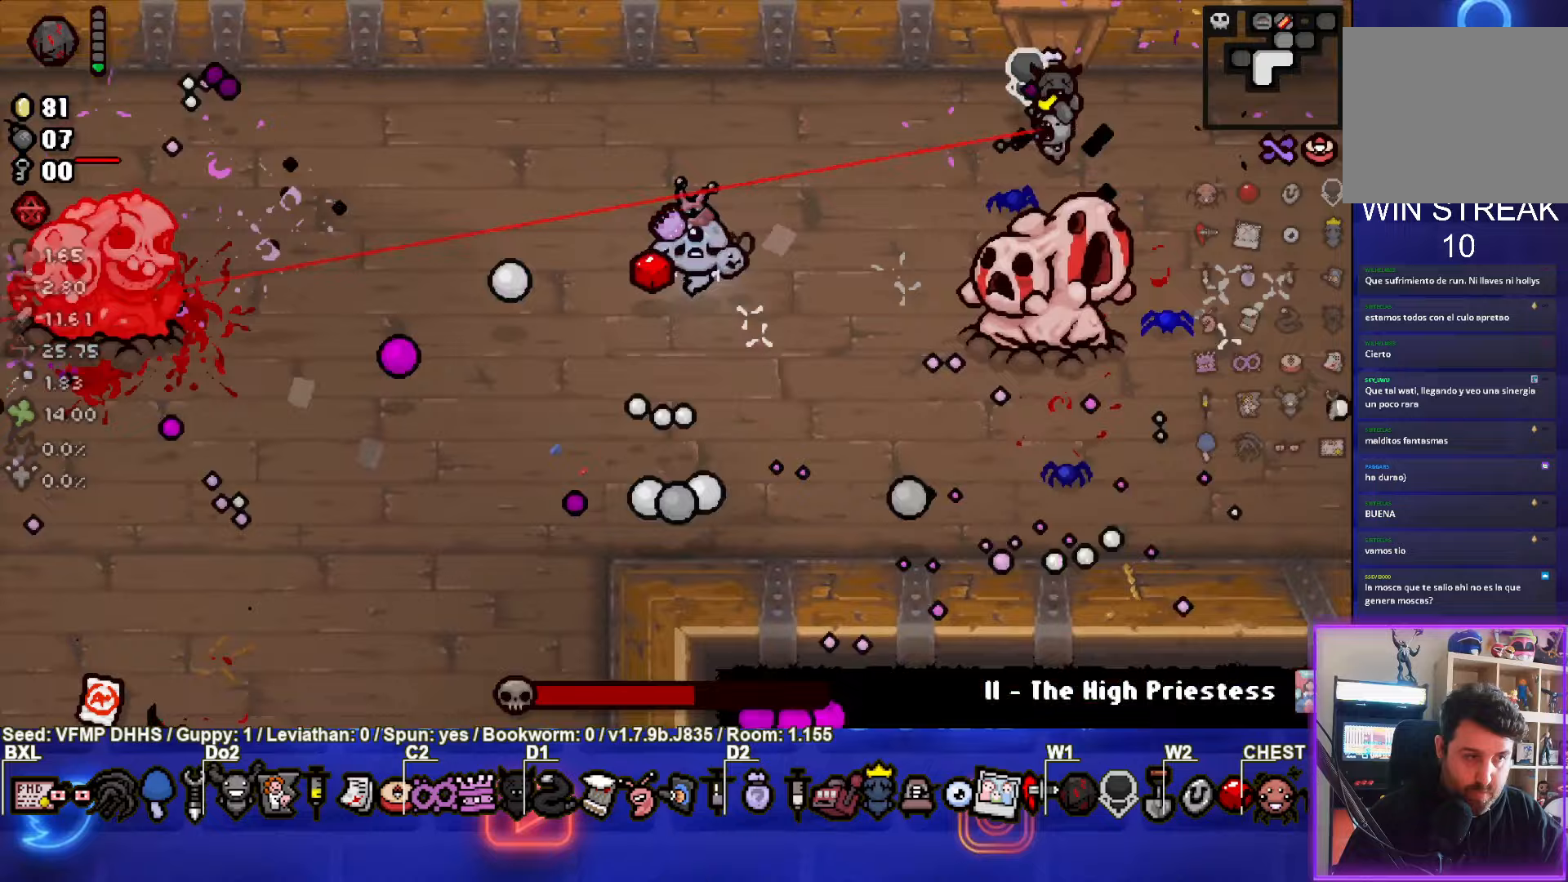
{"buttons": ["SQUARE"], "left_stick": "left", "events": [[83, "CROSS", "up"], [100, "left_stick", "center"], [350, "left_stick", "left"]]}
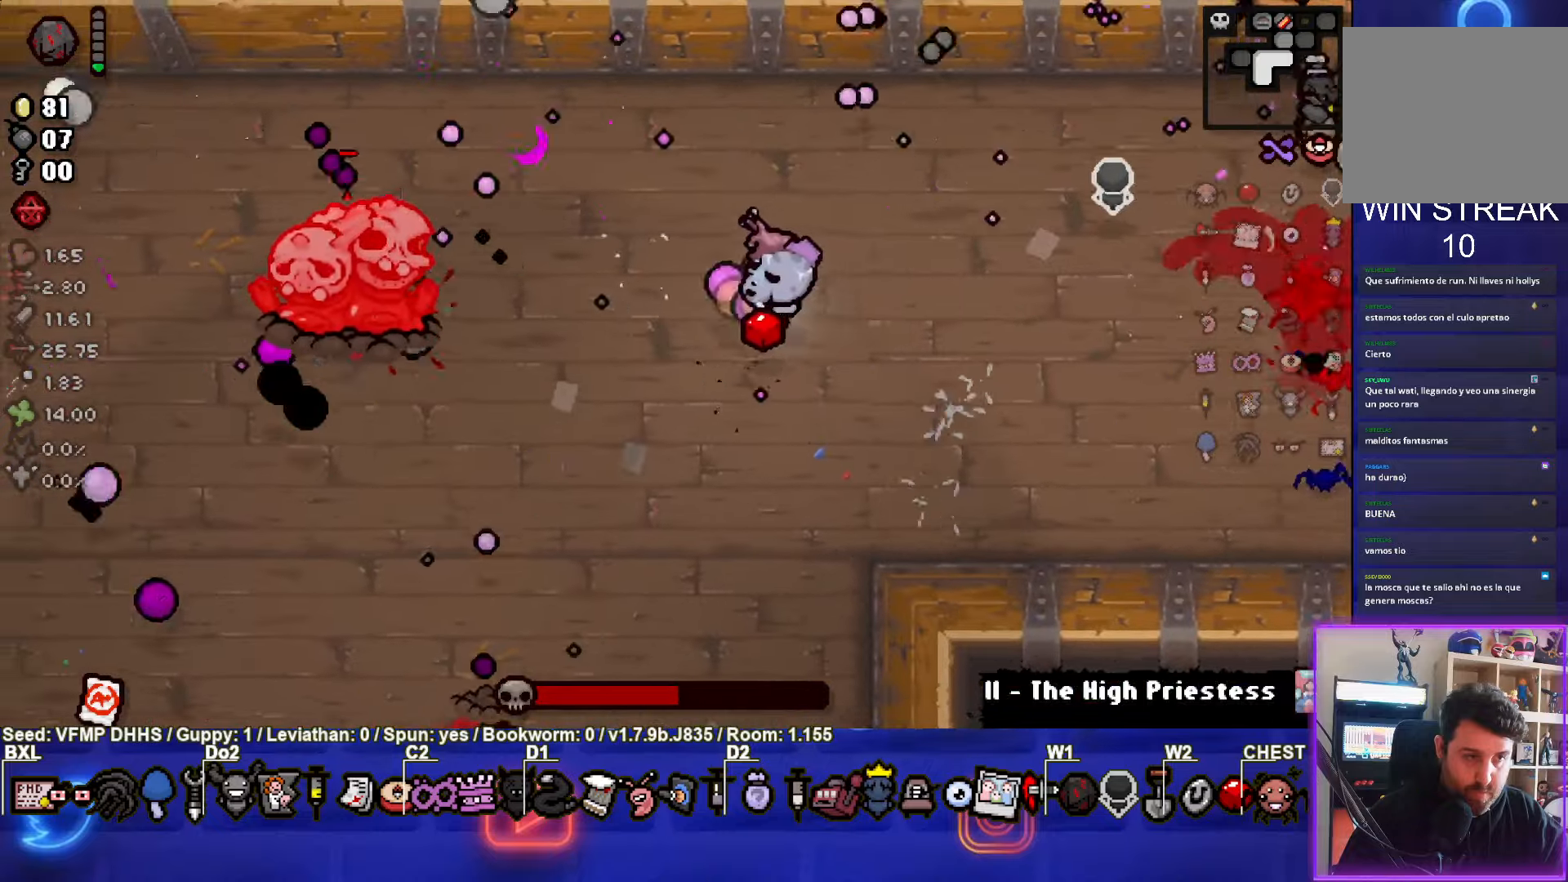
{"buttons": ["SQUARE"], "left_stick": "up-right", "events": [[317, "left_stick", "up-right"]]}
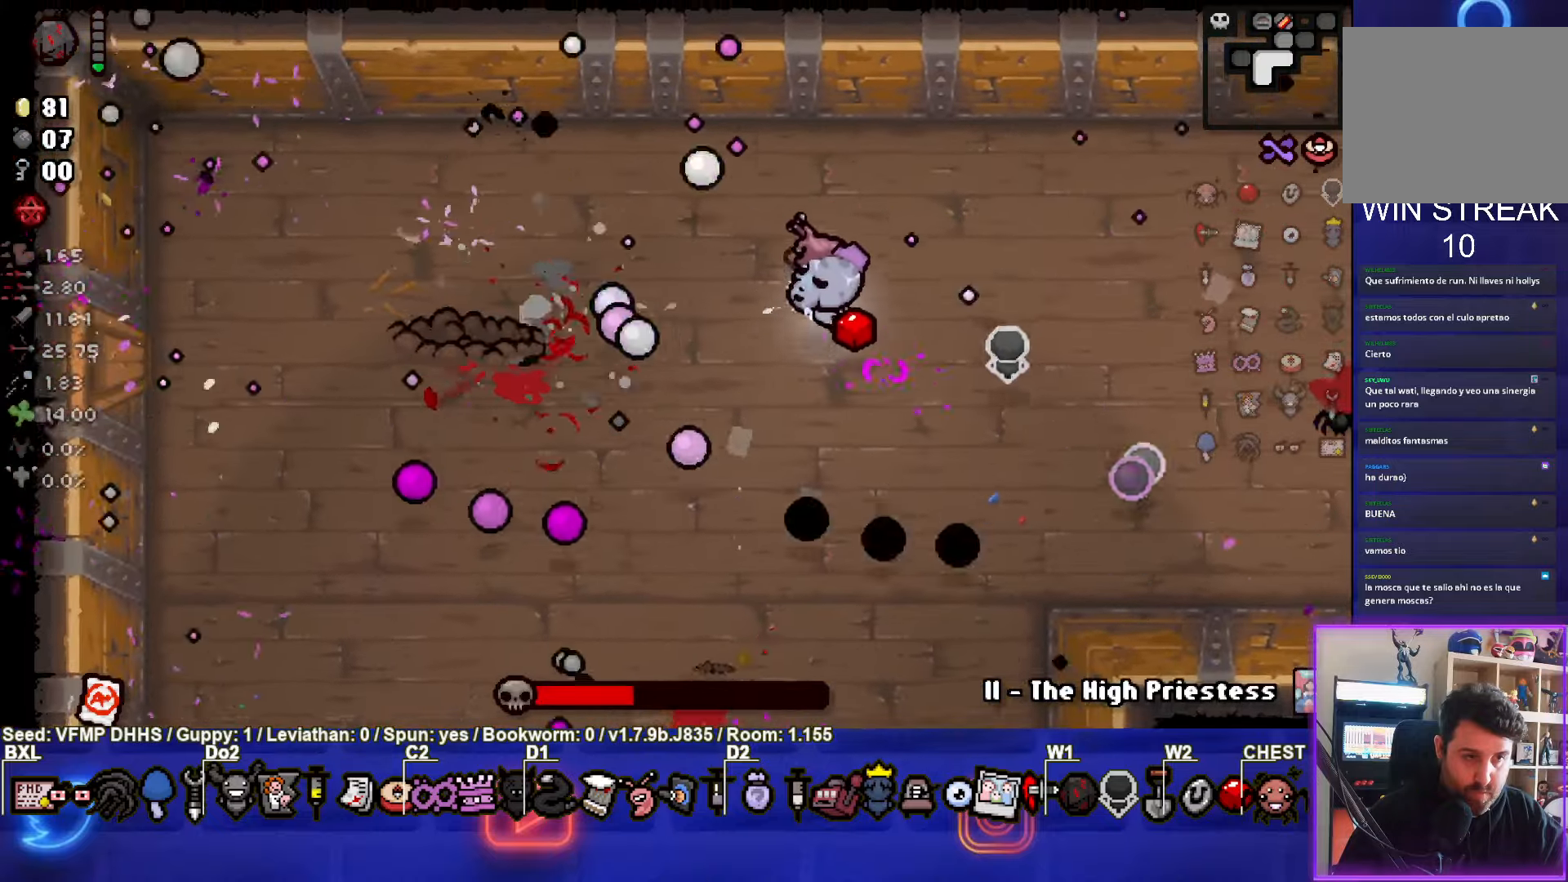
{"buttons": ["SQUARE"], "left_stick": "down-right"}
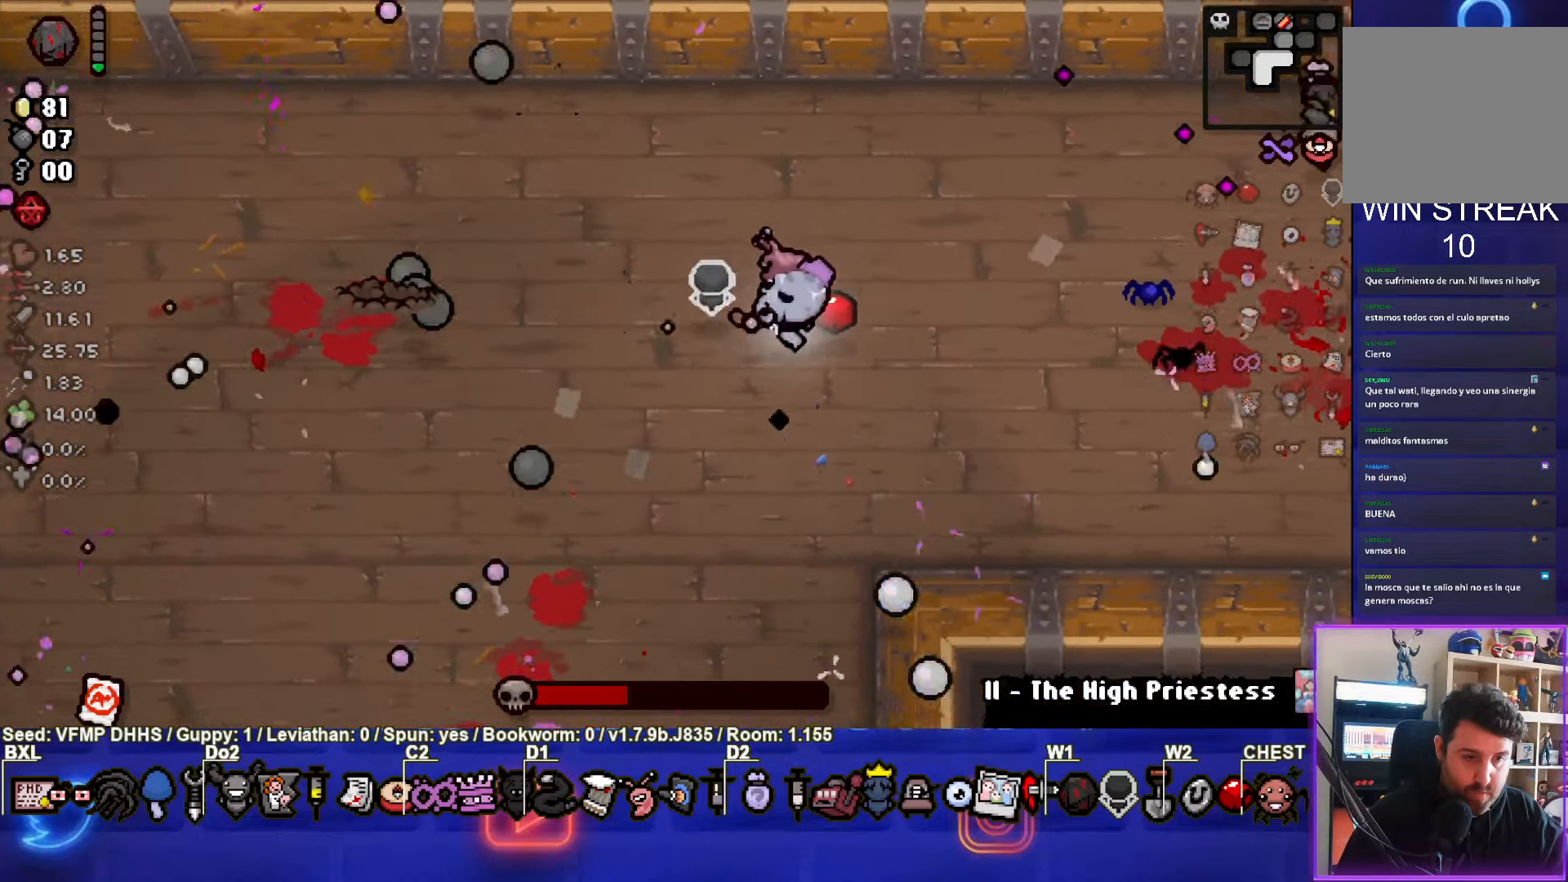
{"buttons": ["SQUARE"], "left_stick": "up-right", "events": [[233, "left_stick", "up-right"]]}
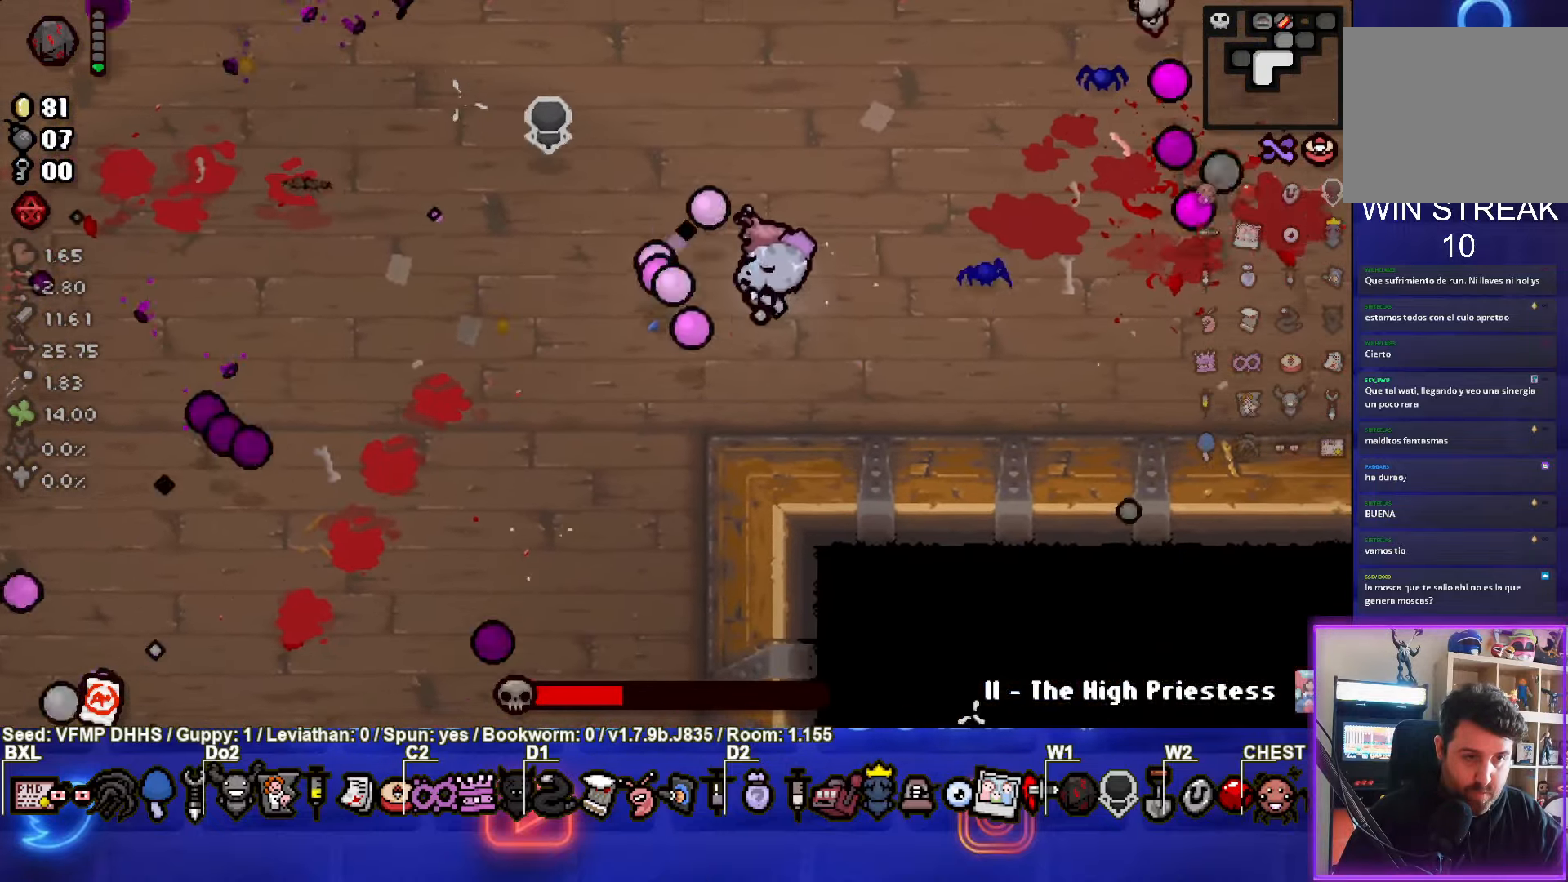
{"buttons": ["SQUARE"], "left_stick": "right", "events": [[117, "left_stick", "right"]]}
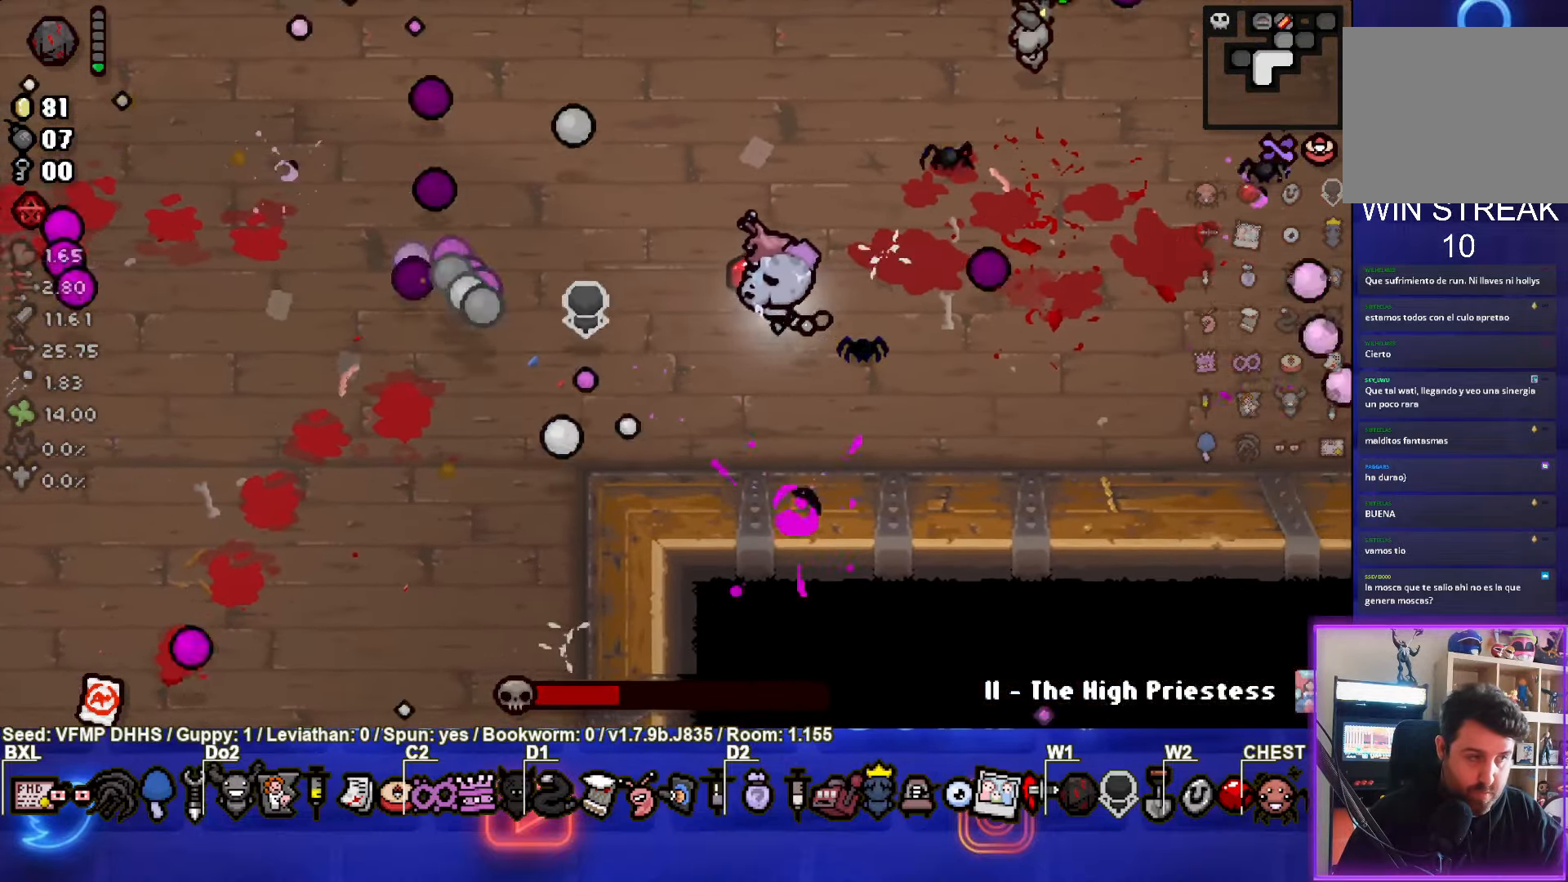
{"buttons": ["SQUARE"], "left_stick": "right", "events": [[167, "left_stick", "center"], [433, "left_stick", "right"]]}
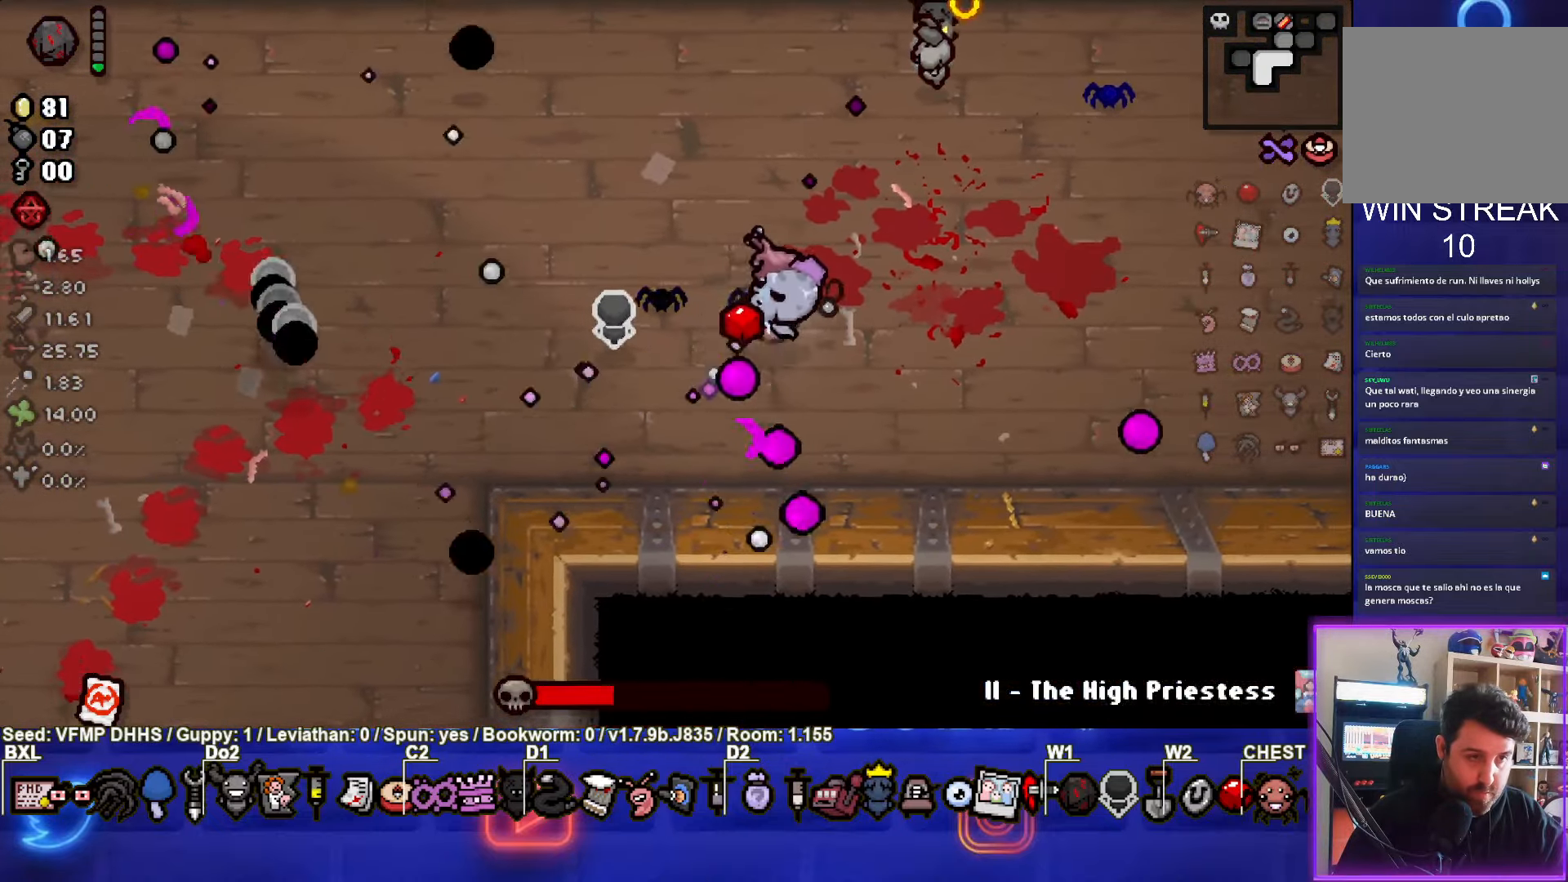
{"buttons": ["SQUARE"], "left_stick": "right", "events": []}
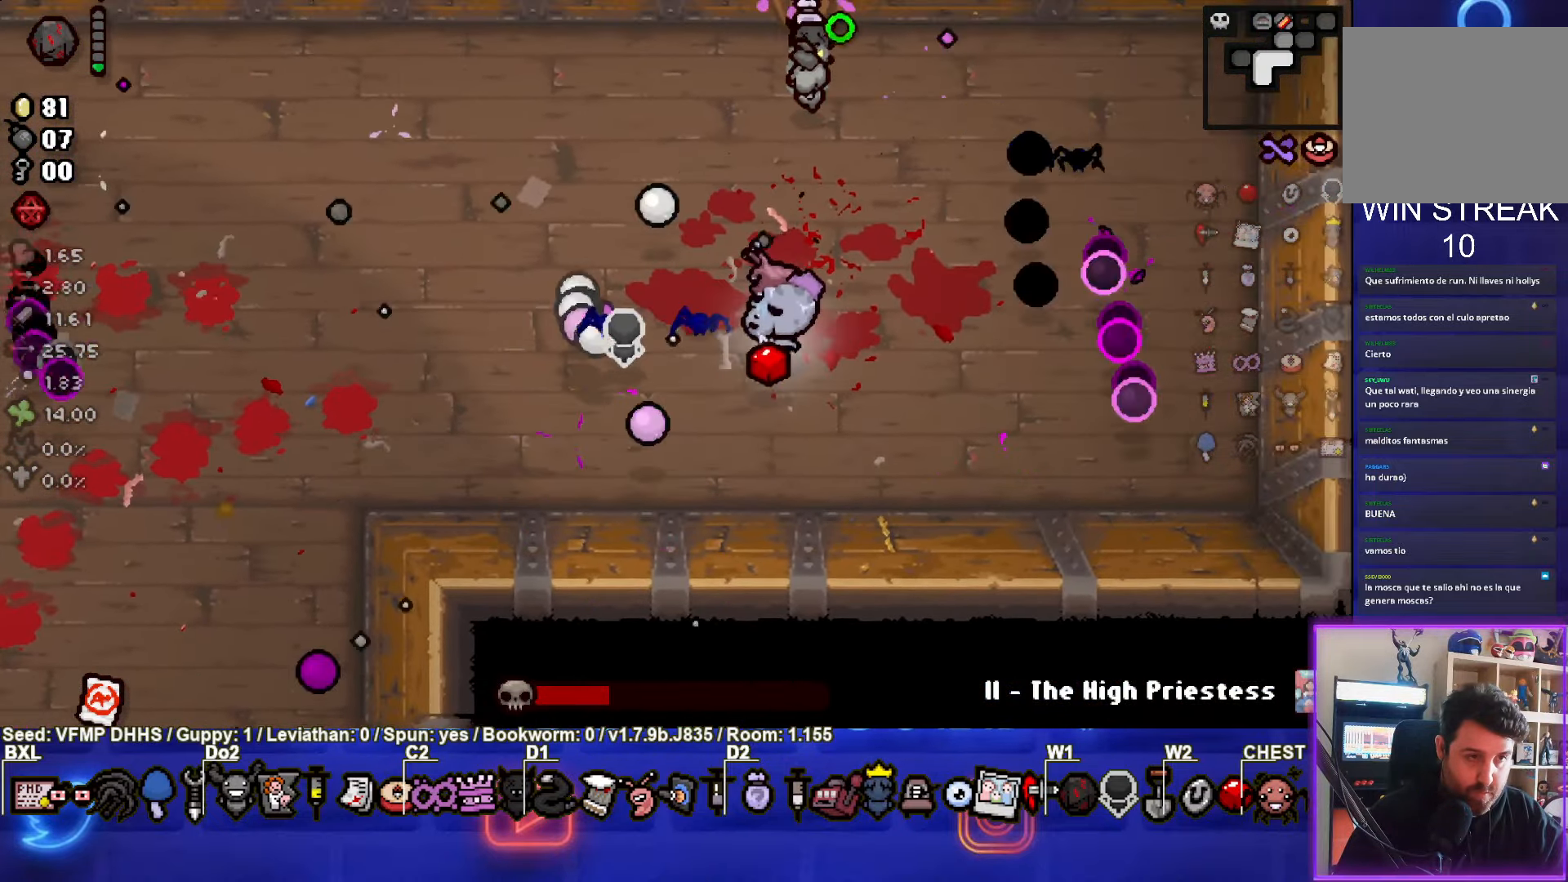
{"buttons": ["SQUARE"], "left_stick": "center", "events": [[100, "left_stick", "center"], [383, "left_stick", "right"], [500, "left_stick", "center"]]}
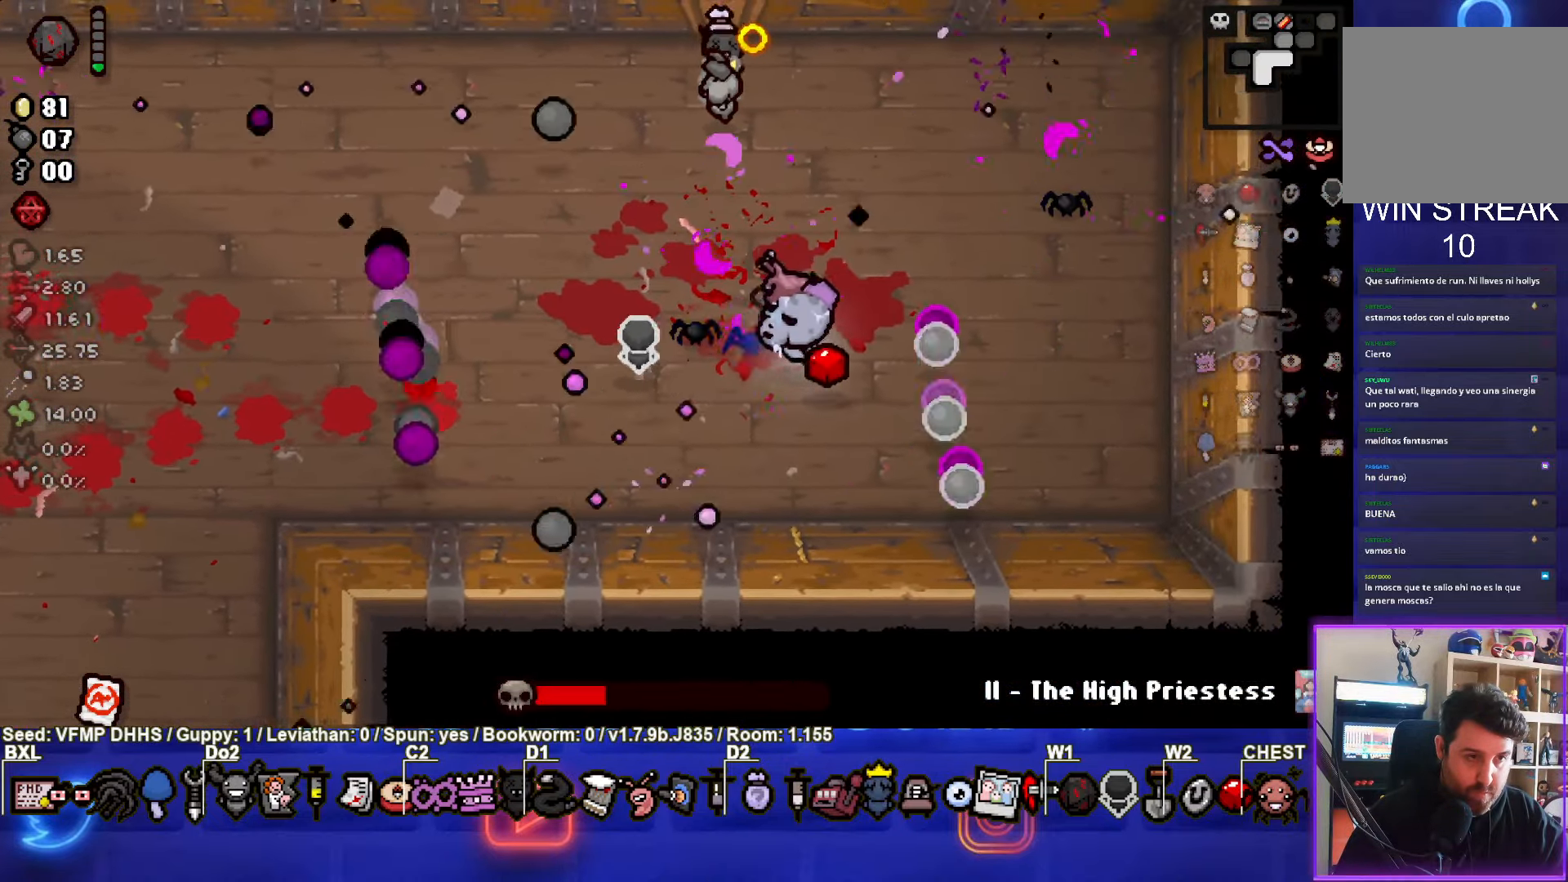
{"buttons": ["SQUARE"], "left_stick": "center", "events": [[300, "left_stick", "right"], [400, "left_stick", "center"]]}
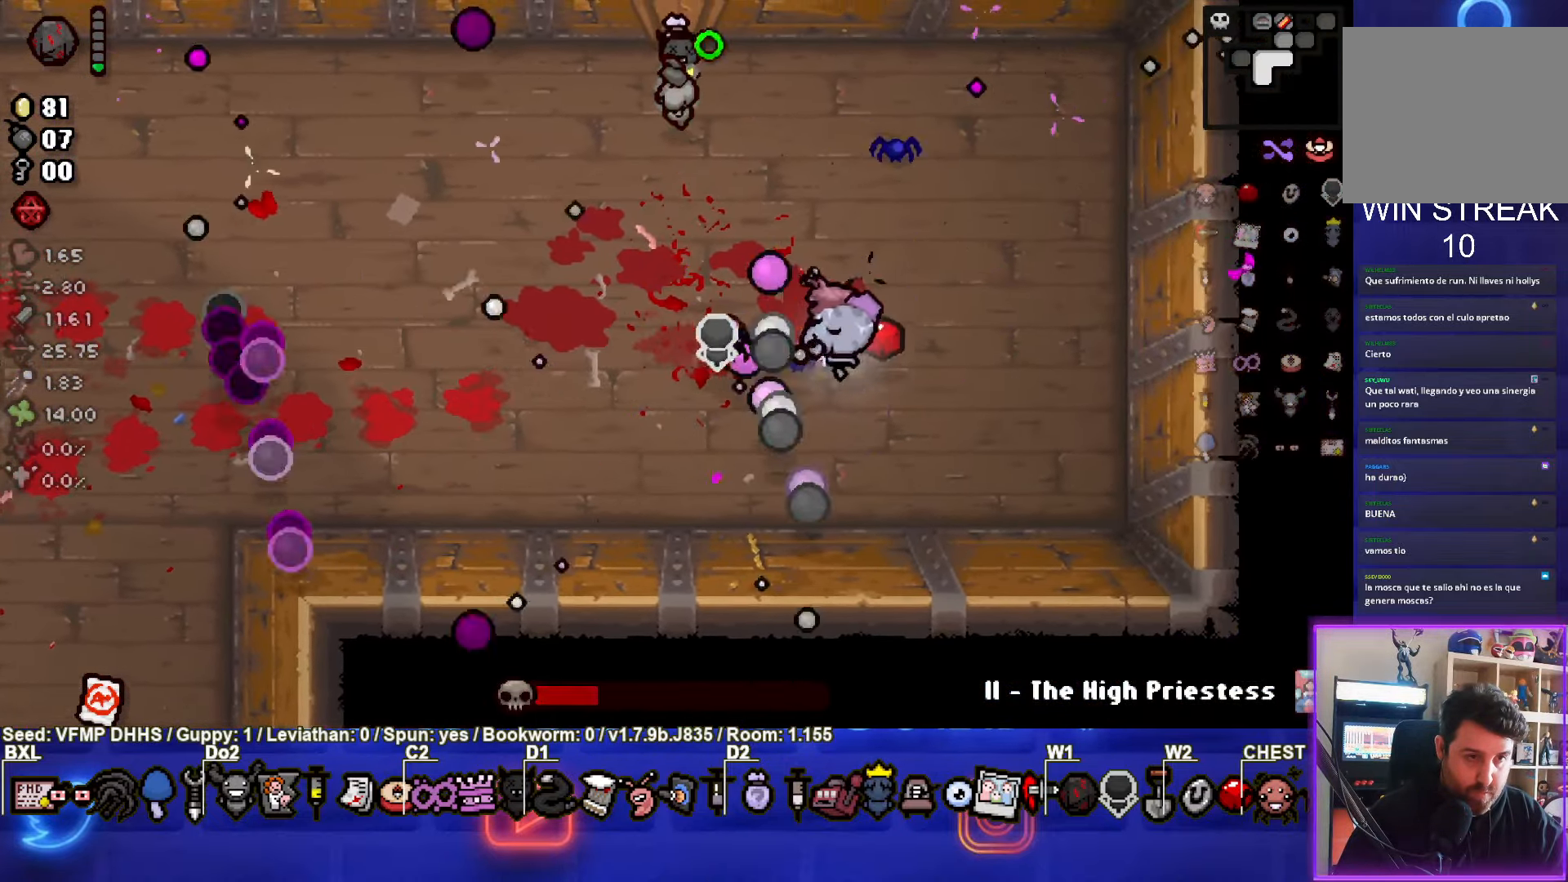
{"buttons": ["SQUARE"], "left_stick": "center", "events": [[83, "left_stick", "right"], [500, "left_stick", "center"]]}
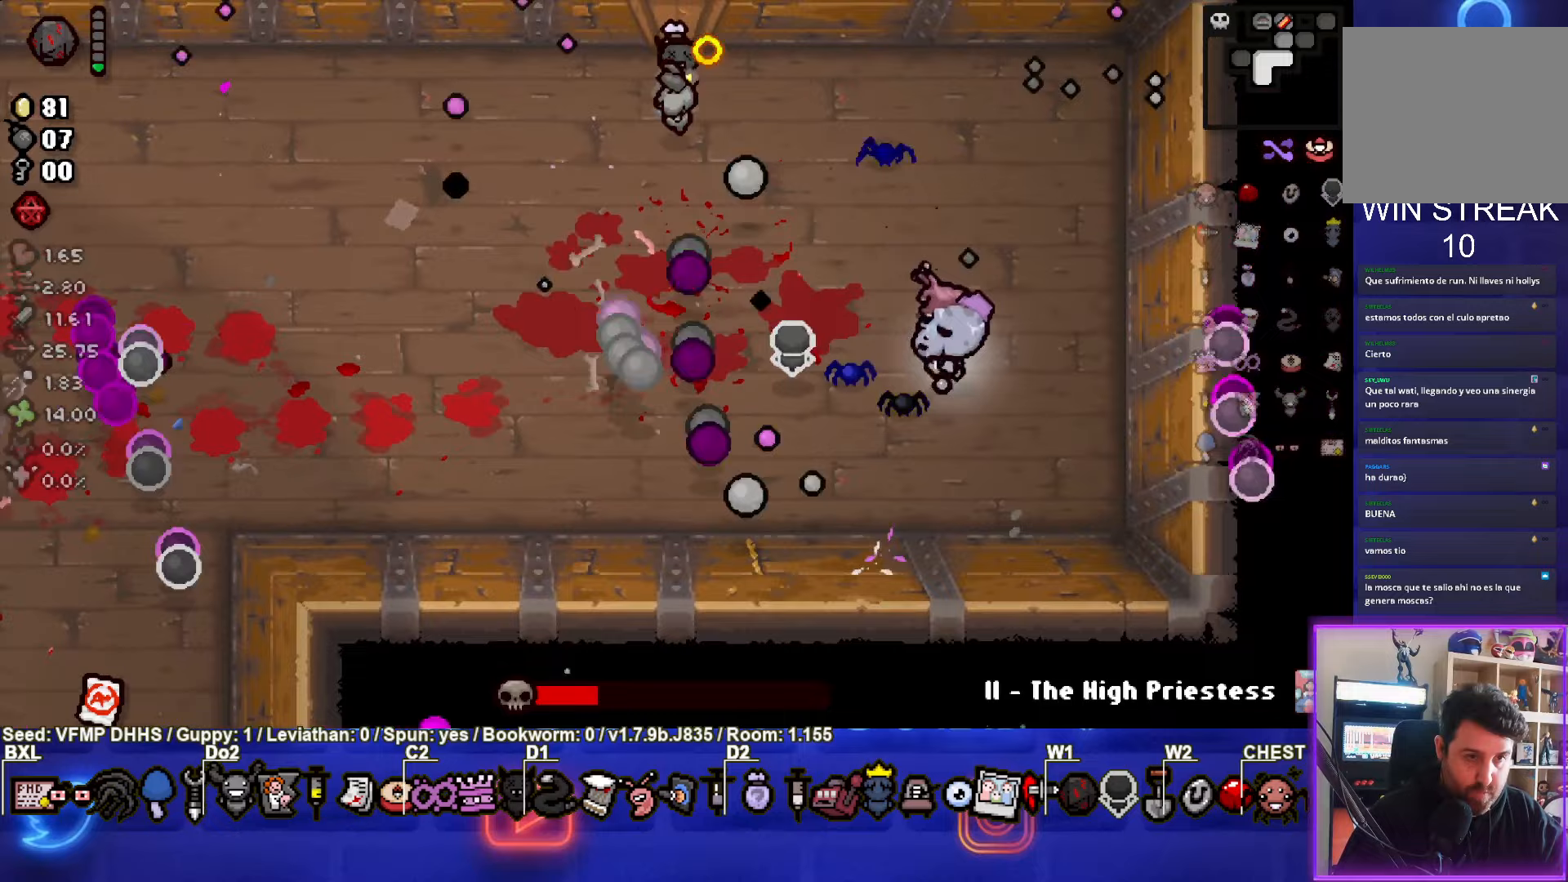
{"buttons": ["SQUARE"], "left_stick": "up", "events": [[100, "left_stick", "right"], [400, "left_stick", "up"]]}
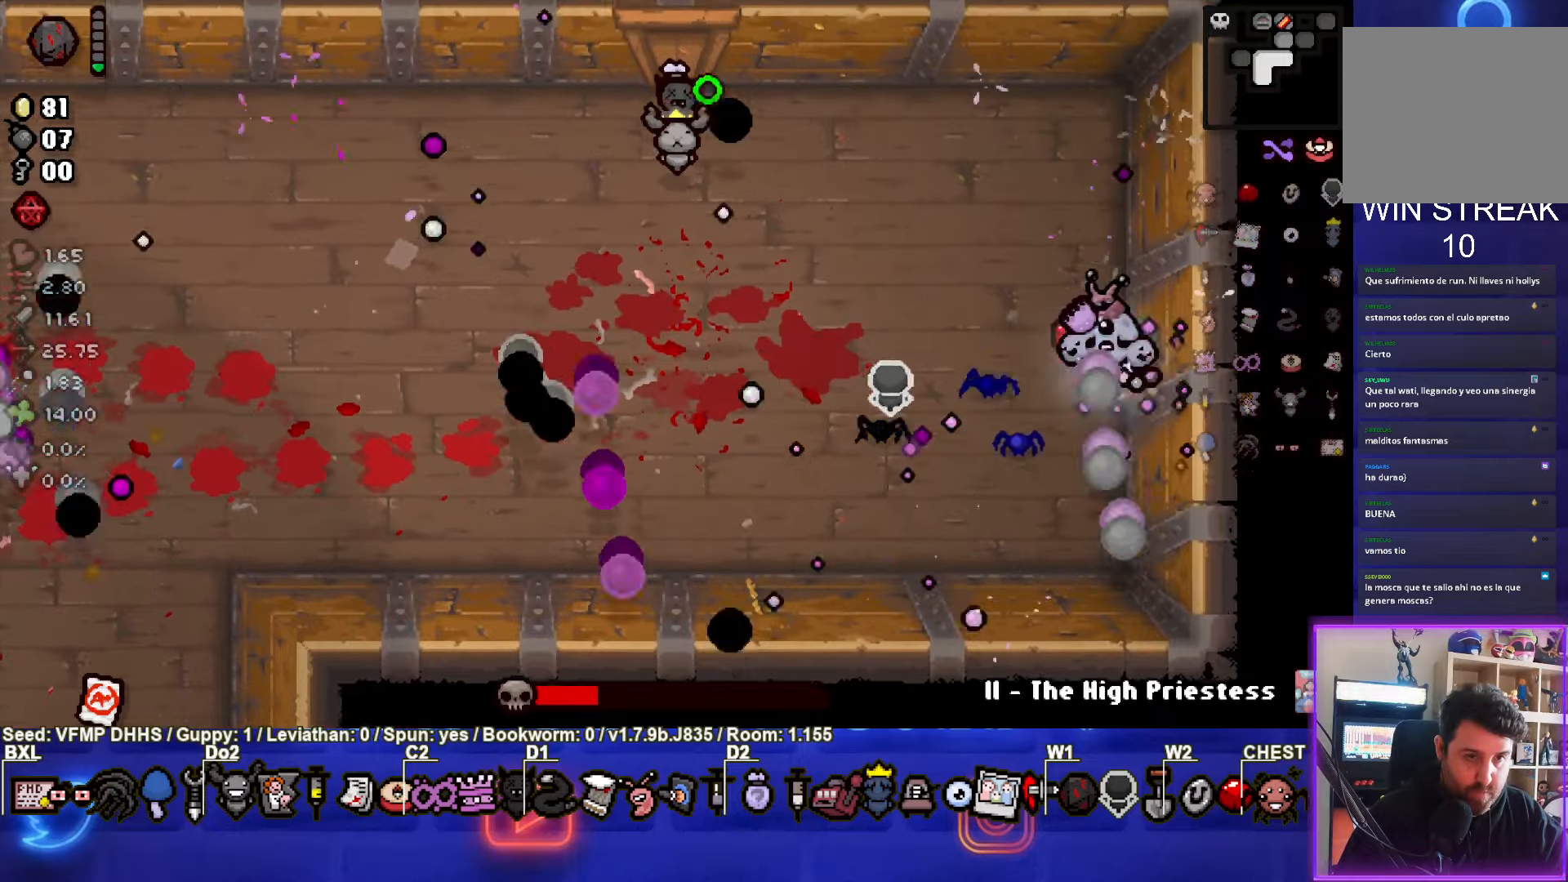
{"buttons": ["CROSS"], "left_stick": "up-left", "events": [[17, "CROSS", "down"], [133, "SQUARE", "up"], [500, "left_stick", "up-left"]]}
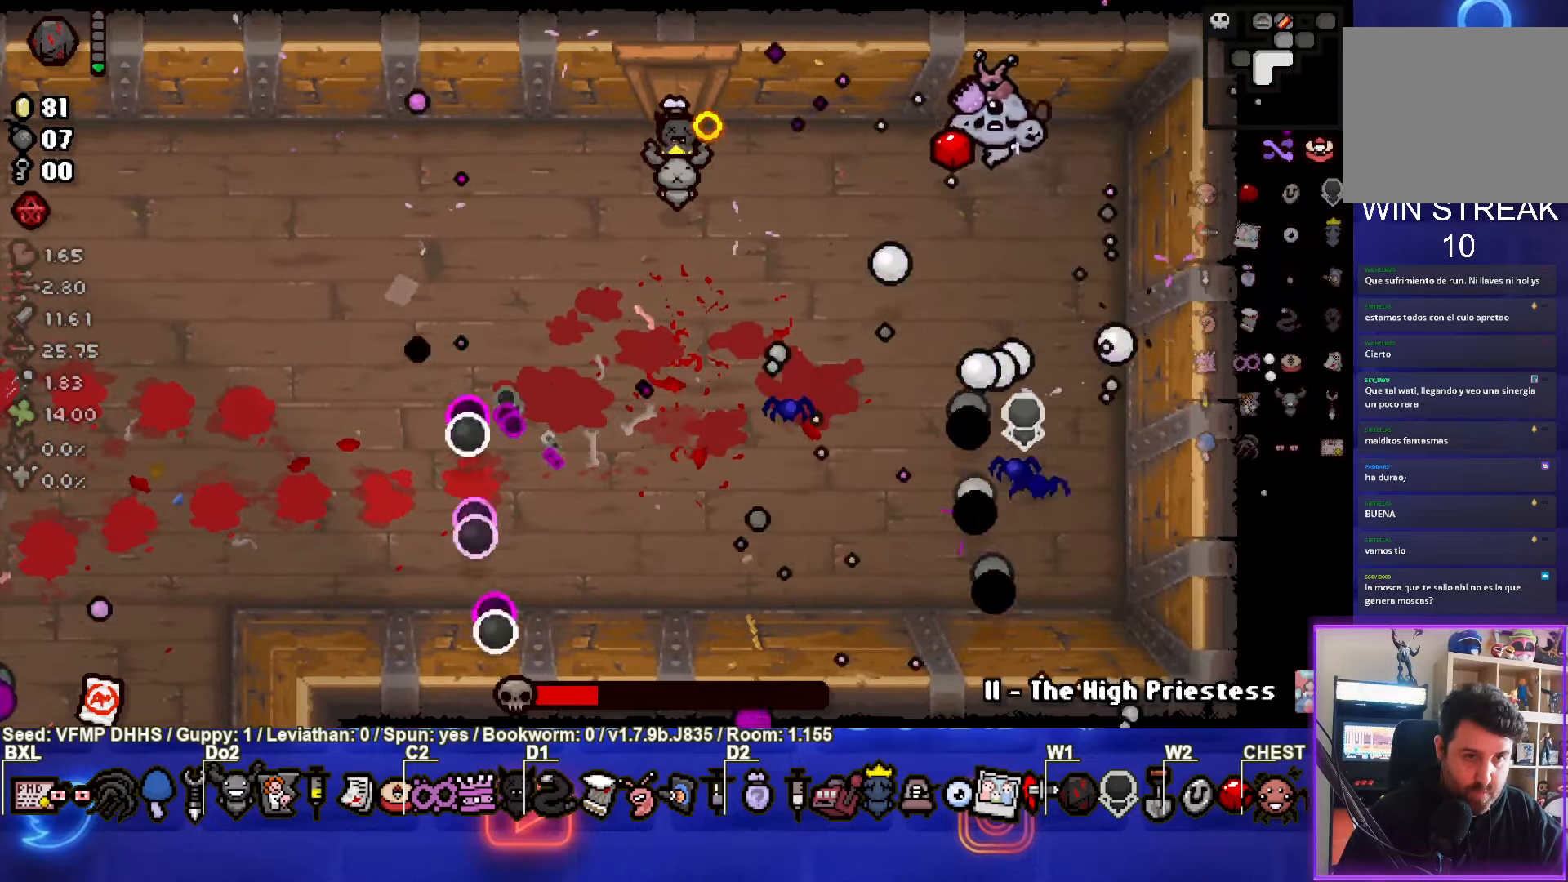
{"buttons": ["CROSS"], "left_stick": "up-left", "events": []}
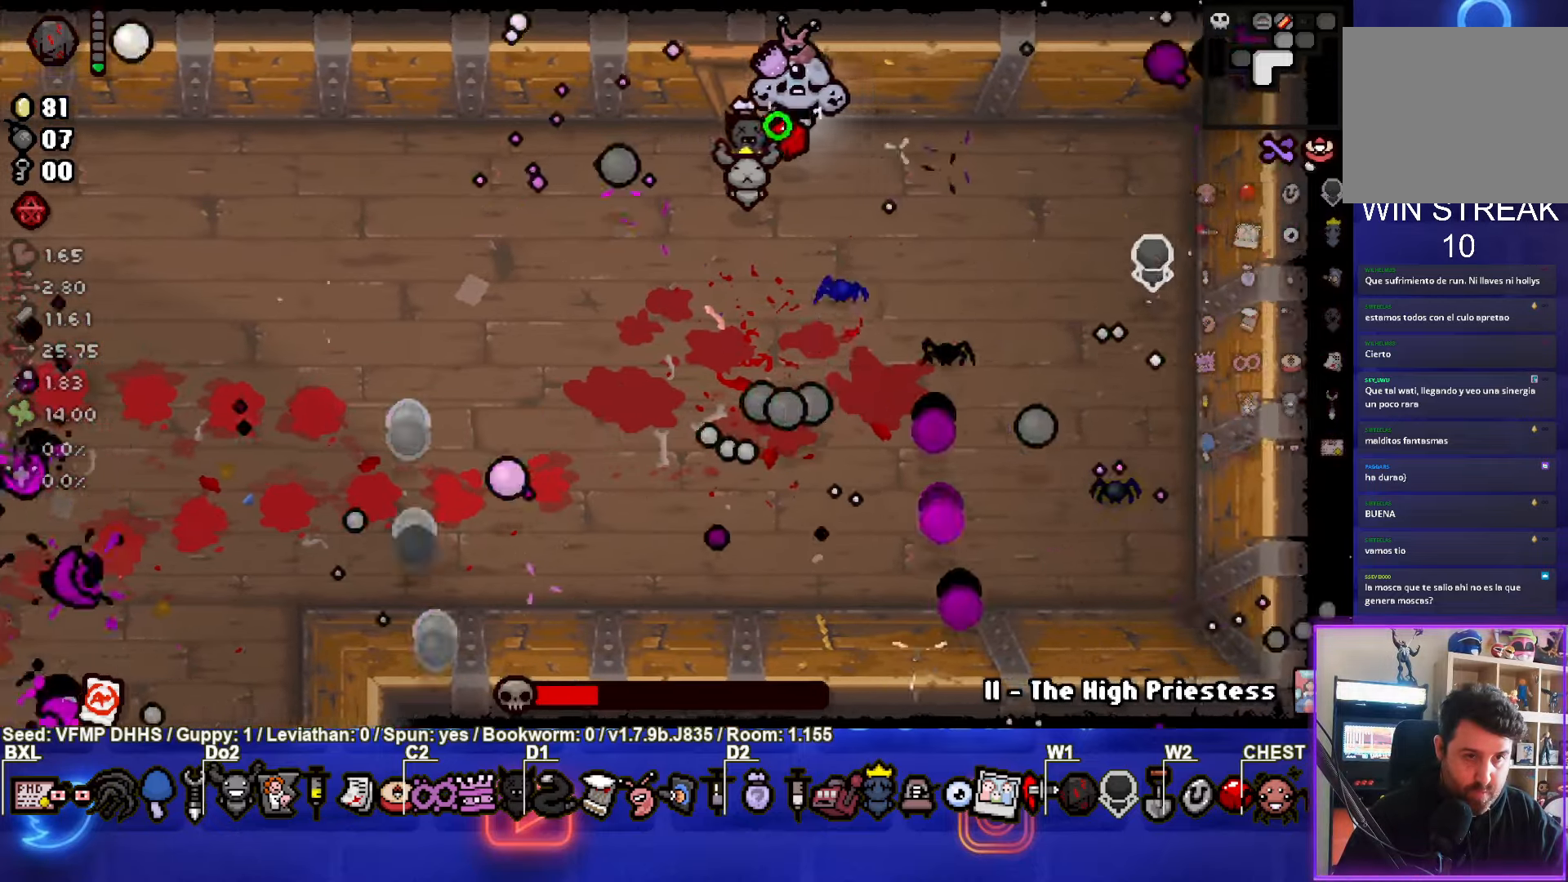
{"buttons": ["CIRCLE"], "left_stick": "down-left", "events": [[67, "CIRCLE", "down"], [67, "CROSS", "up"], [467, "left_stick", "down-left"]]}
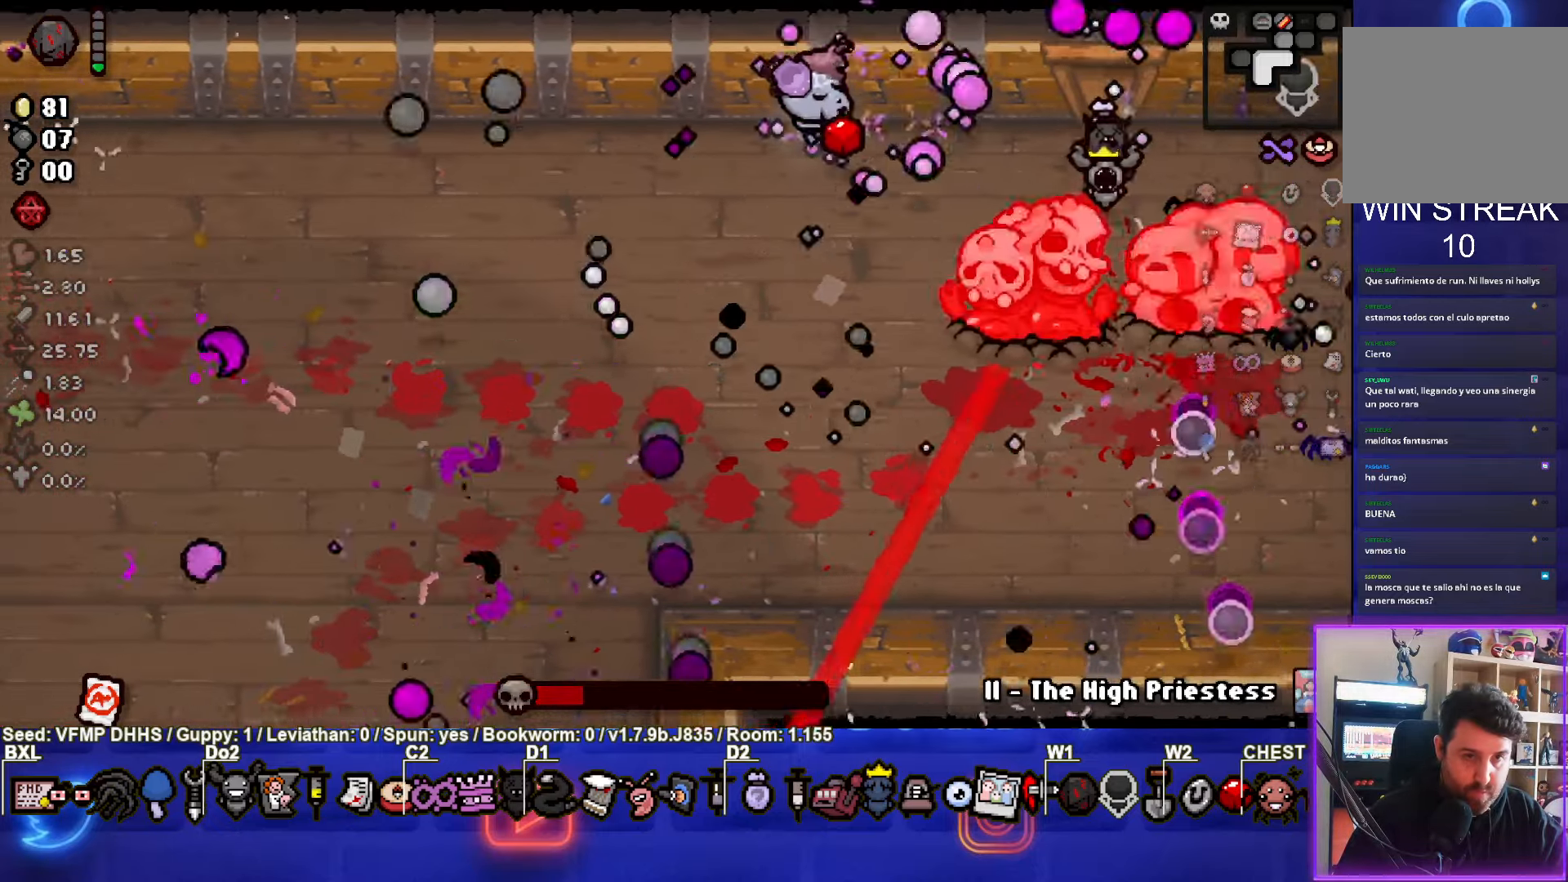
{"buttons": ["CIRCLE"], "left_stick": "left", "events": [[367, "left_stick", "left"]]}
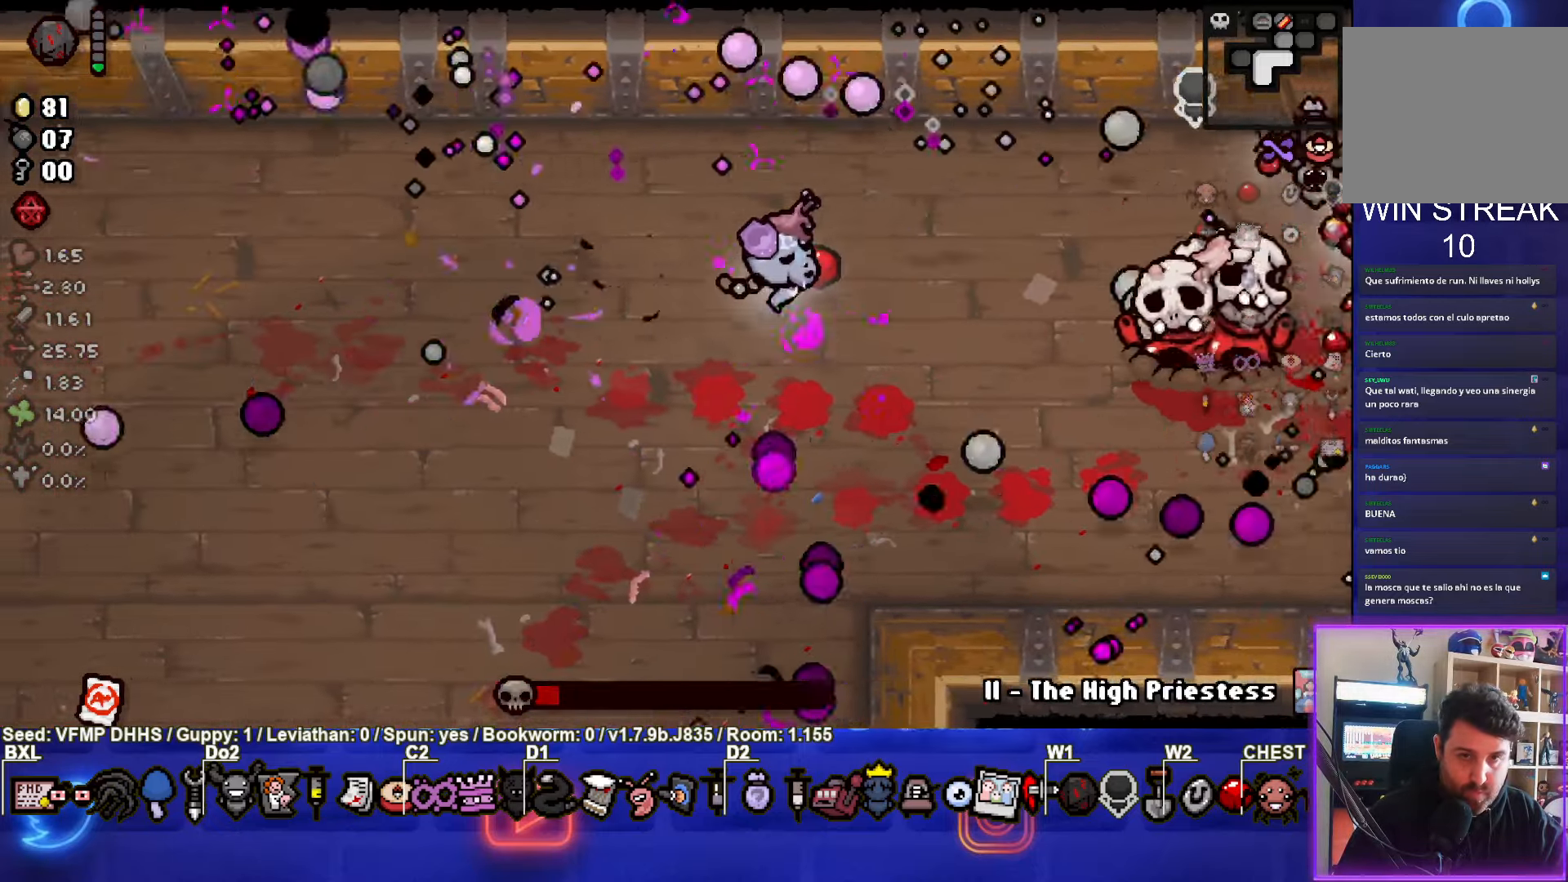
{"buttons": ["CIRCLE"], "left_stick": "left", "events": [[50, "left_stick", "up-left"], [83, "CIRCLE", "up"], [150, "CIRCLE", "down"], [167, "left_stick", "left"]]}
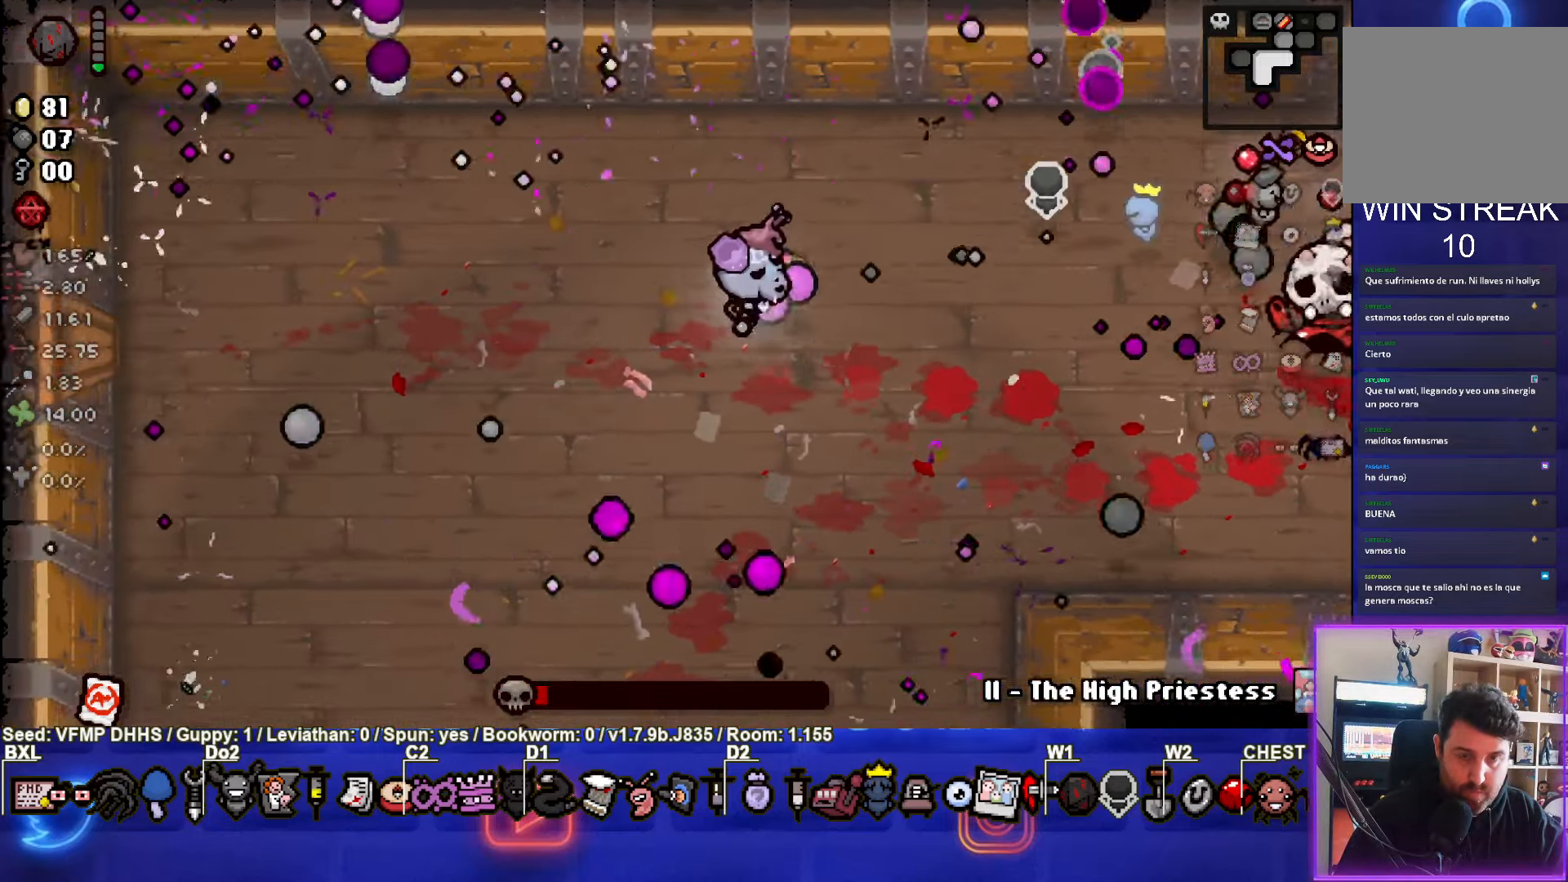
{"buttons": ["CIRCLE"], "left_stick": "left", "events": [[200, "left_stick", "down-left"], [483, "left_stick", "left"]]}